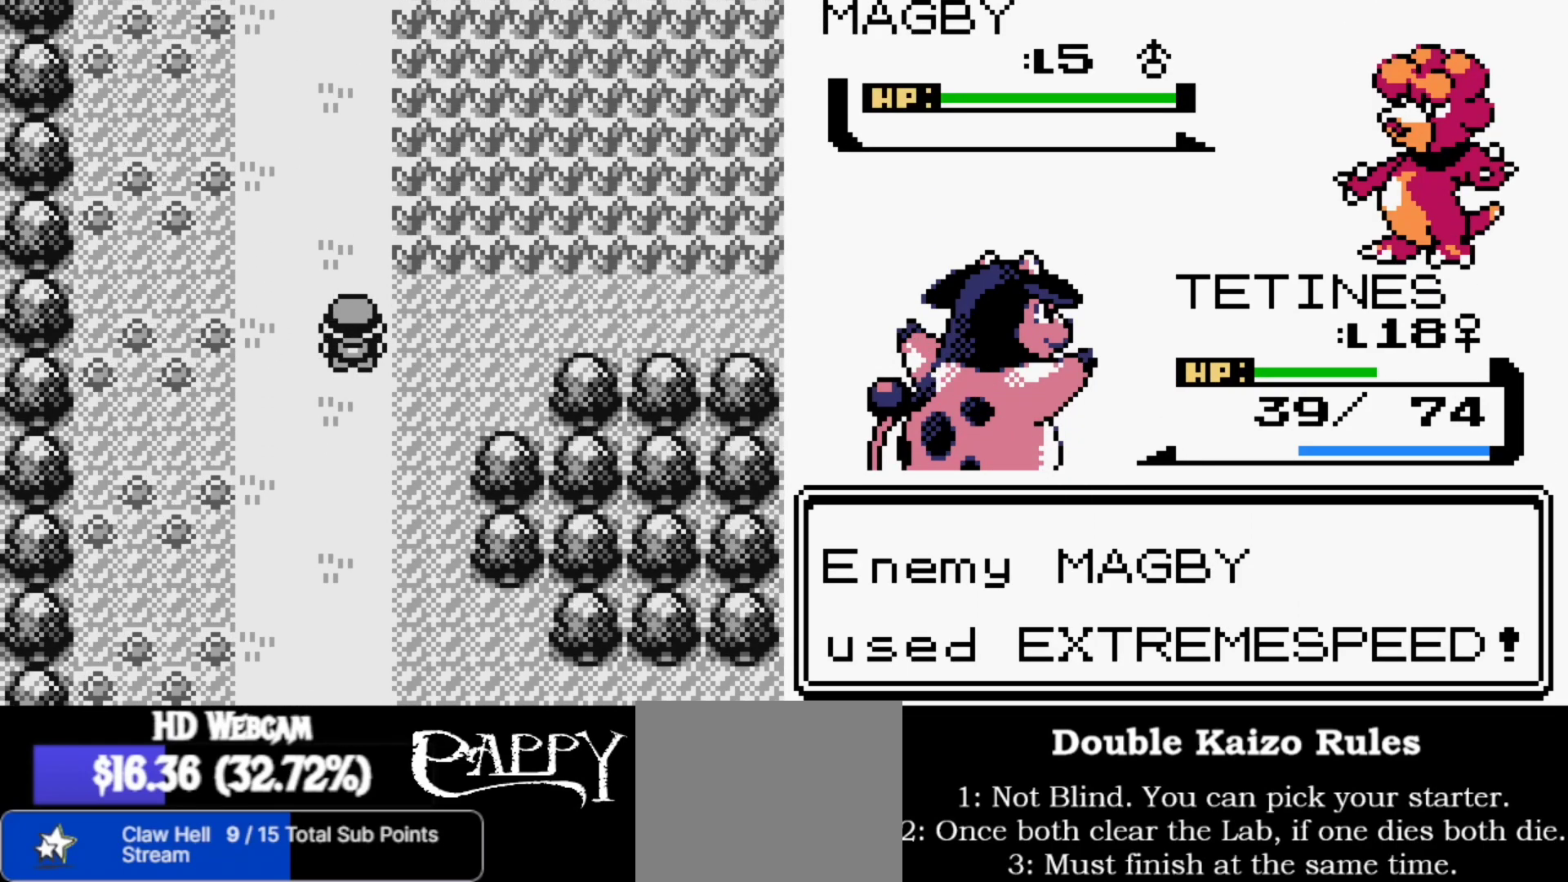
Gameplay with a controller (Nintendo layout); each line is a JSON object with the inputs held at the frame after it. "events" lists button and stick changes between this image and that frame as [ms after this image, input, new state], when the widget could be followed in between. Not read: L1 L3 R1 R3.
{"buttons": [], "left_stick": "right", "right_stick": "center", "events": []}
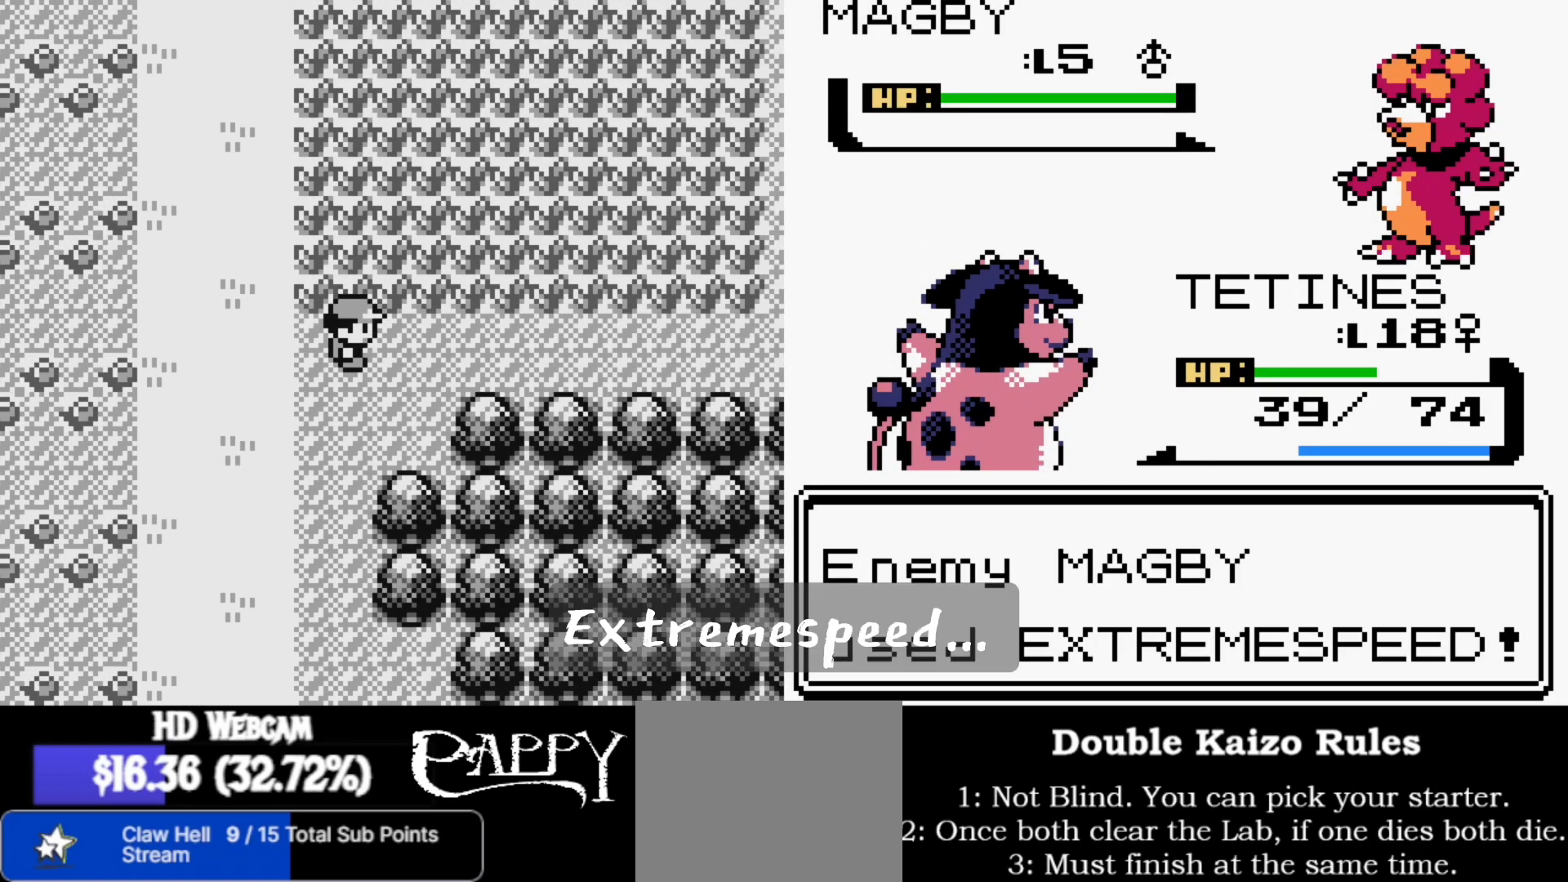
{"buttons": [], "left_stick": "right", "right_stick": "center", "events": []}
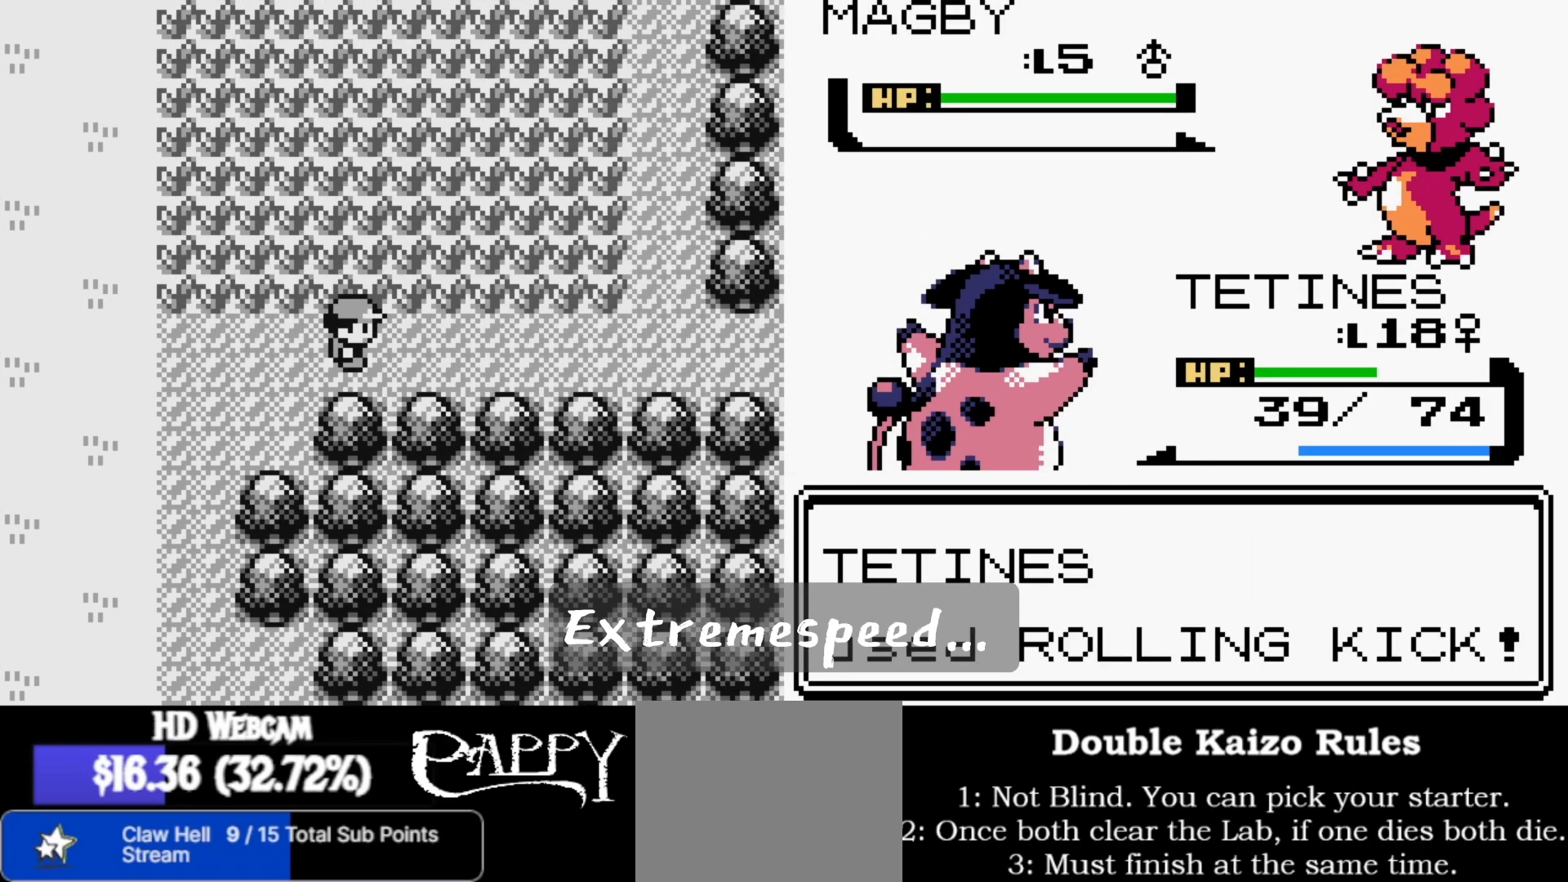
{"buttons": [], "left_stick": "right", "right_stick": "center", "events": []}
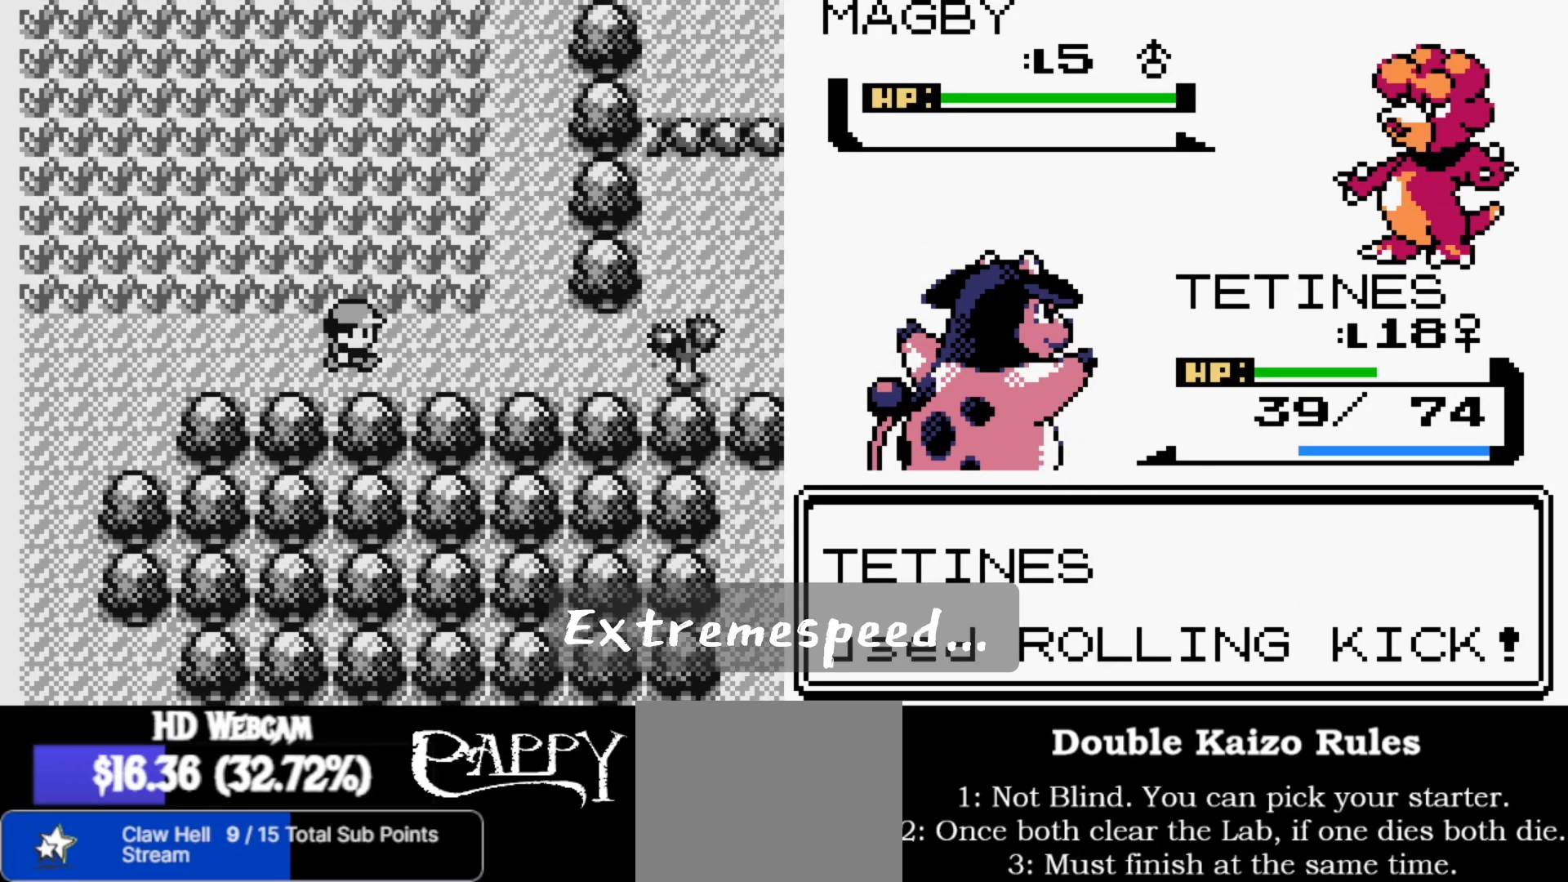
{"buttons": [], "left_stick": "up", "right_stick": "center", "events": [[467, "left_stick", "up"]]}
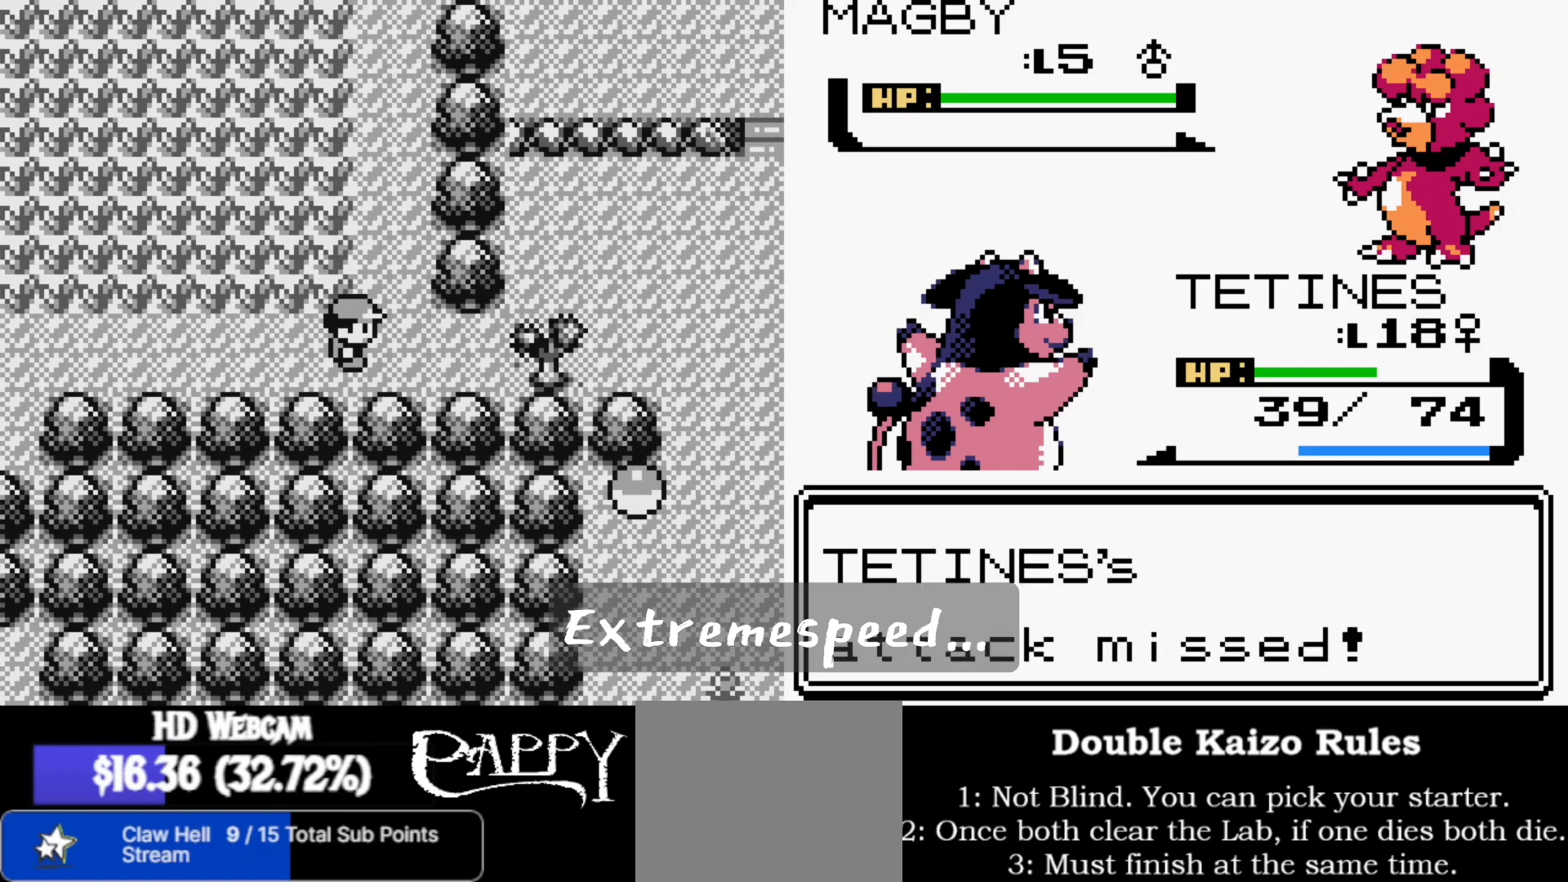
{"buttons": [], "left_stick": "left", "right_stick": "center", "events": [[183, "left_stick", "center"], [283, "left_stick", "down"], [433, "left_stick", "center"], [500, "left_stick", "left"]]}
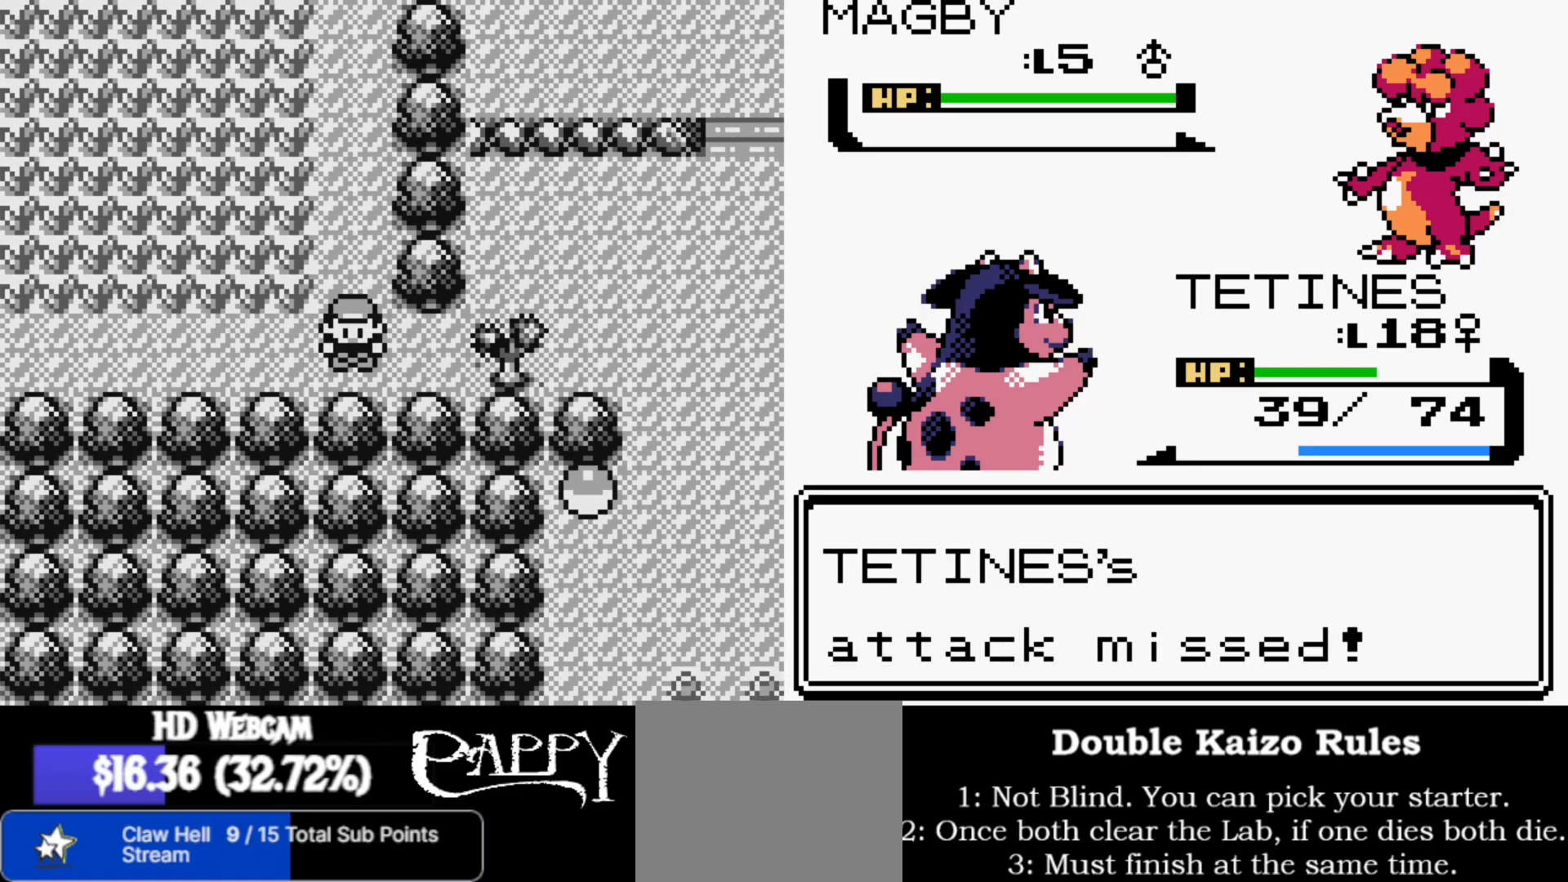
{"buttons": [], "left_stick": "left", "right_stick": "center", "events": [[83, "left_stick", "up-left"], [217, "left_stick", "center"], [300, "left_stick", "up-left"], [367, "left_stick", "left"]]}
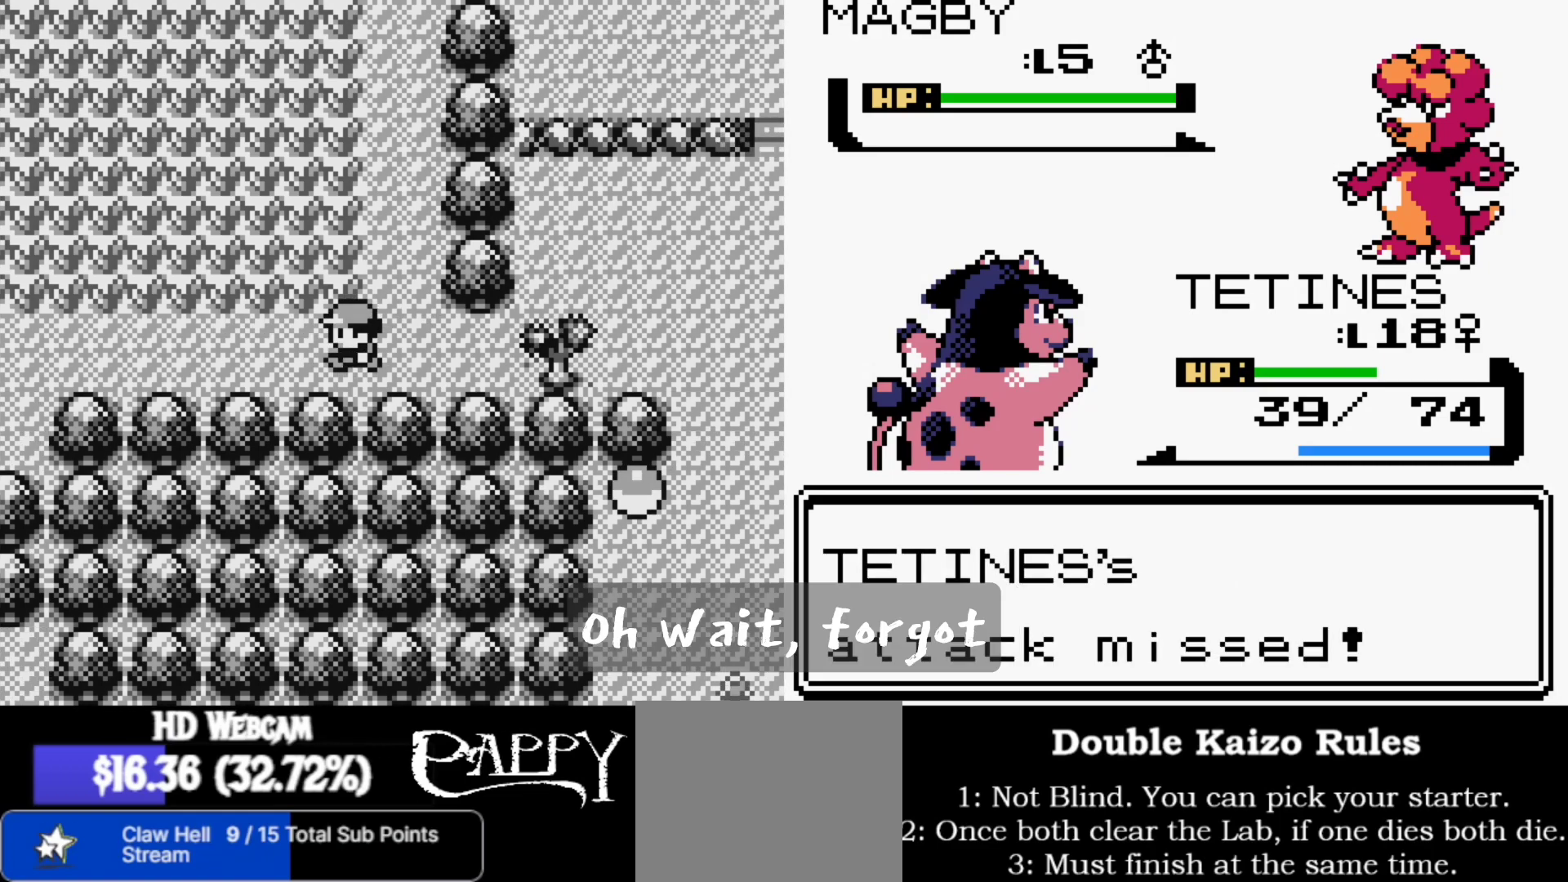
{"buttons": [], "left_stick": "left", "right_stick": "center", "events": []}
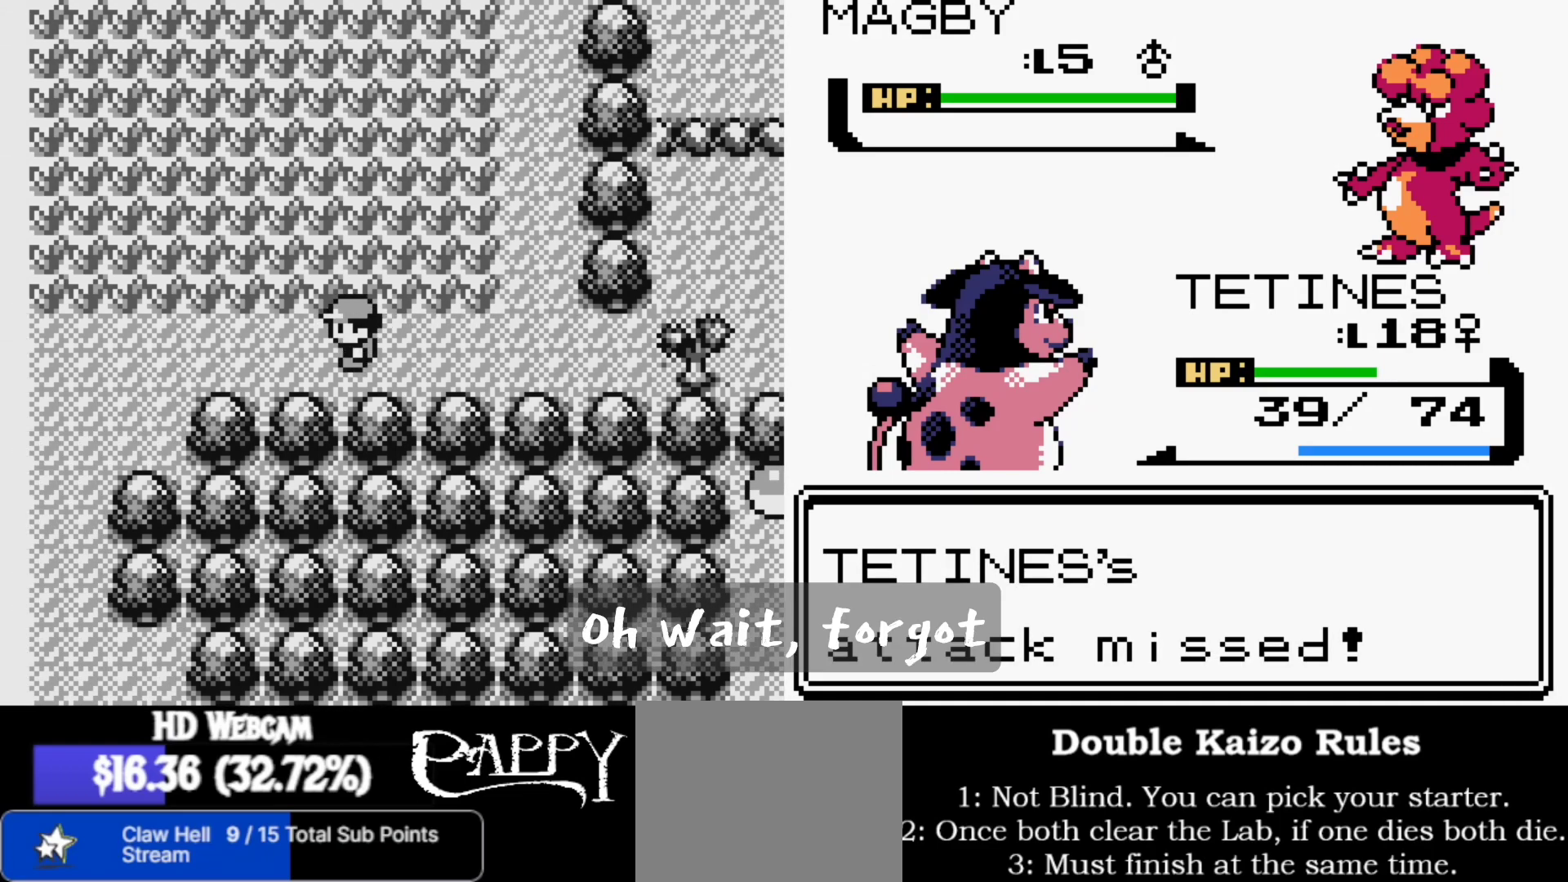
{"buttons": [], "left_stick": "left", "right_stick": "center", "events": []}
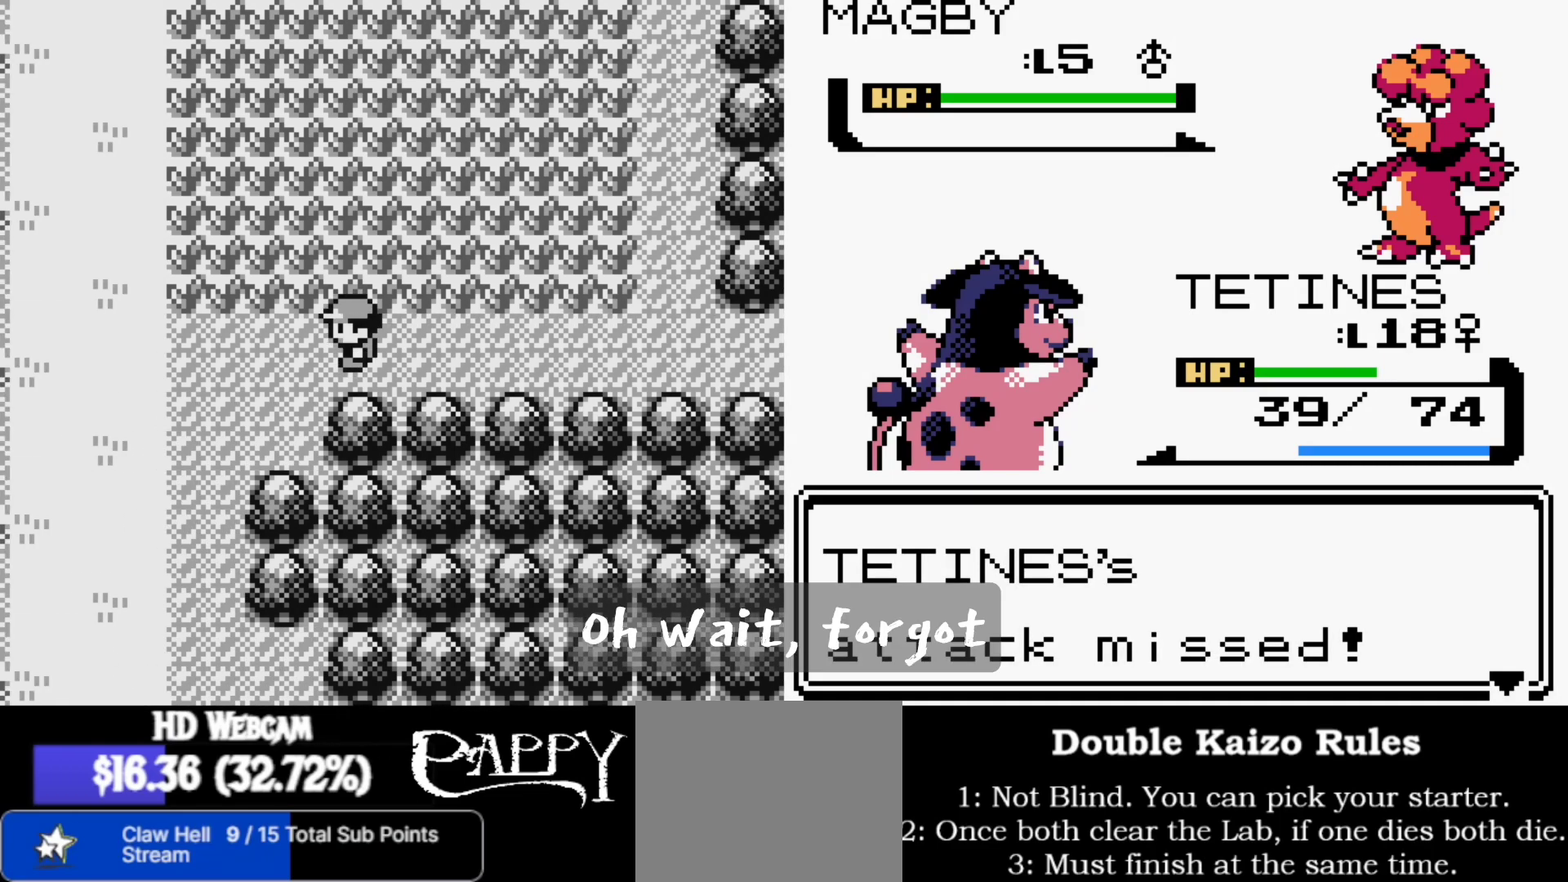
{"buttons": [], "left_stick": "down", "right_stick": "center", "events": [[467, "left_stick", "down"]]}
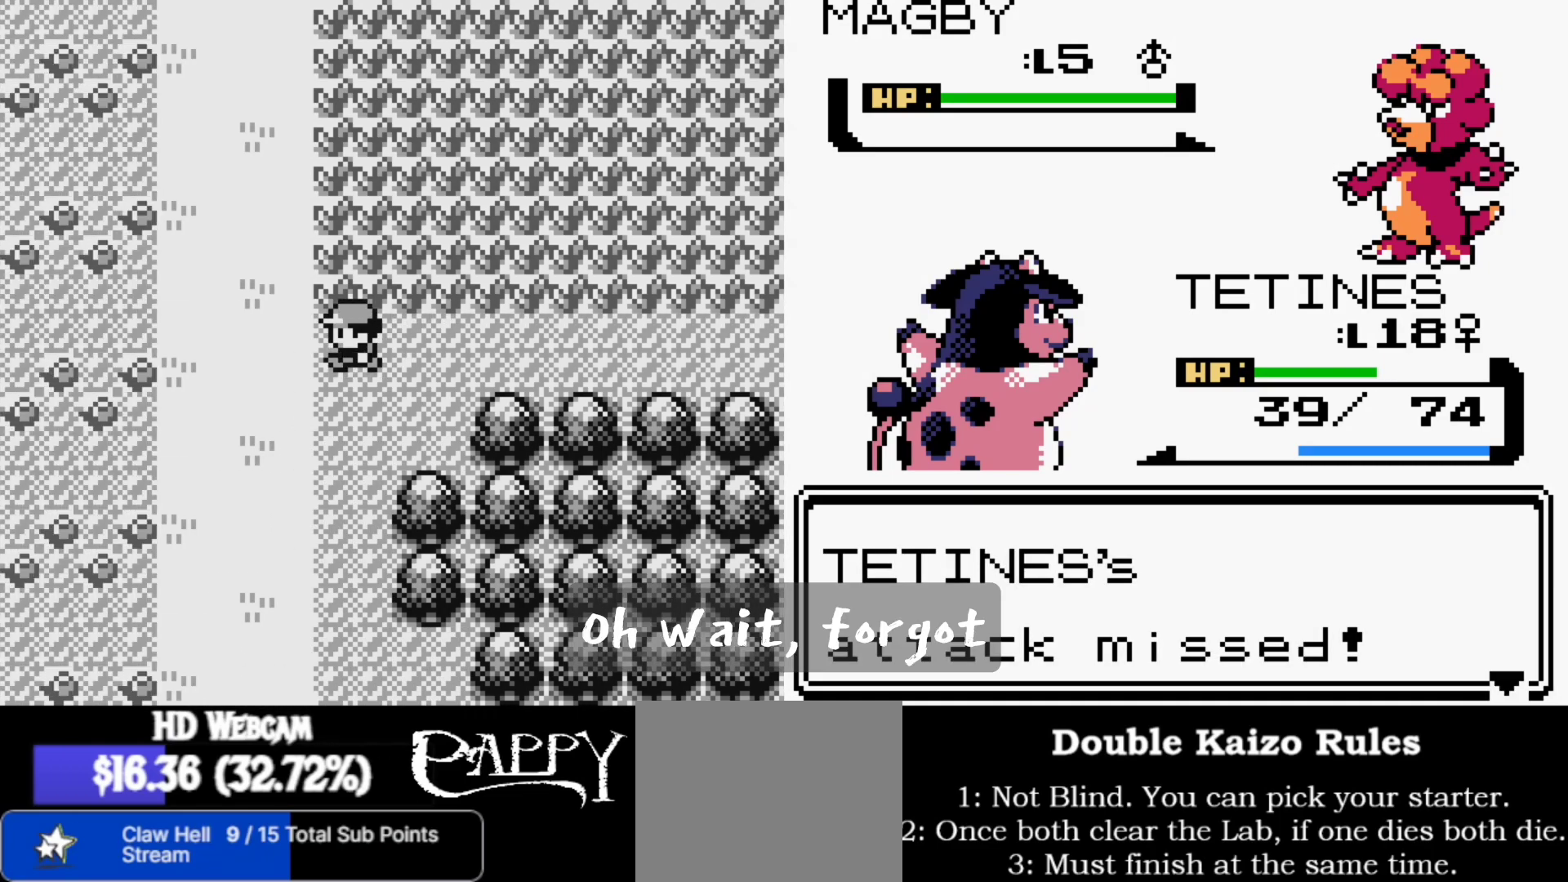
{"buttons": [], "left_stick": "down", "right_stick": "center", "events": []}
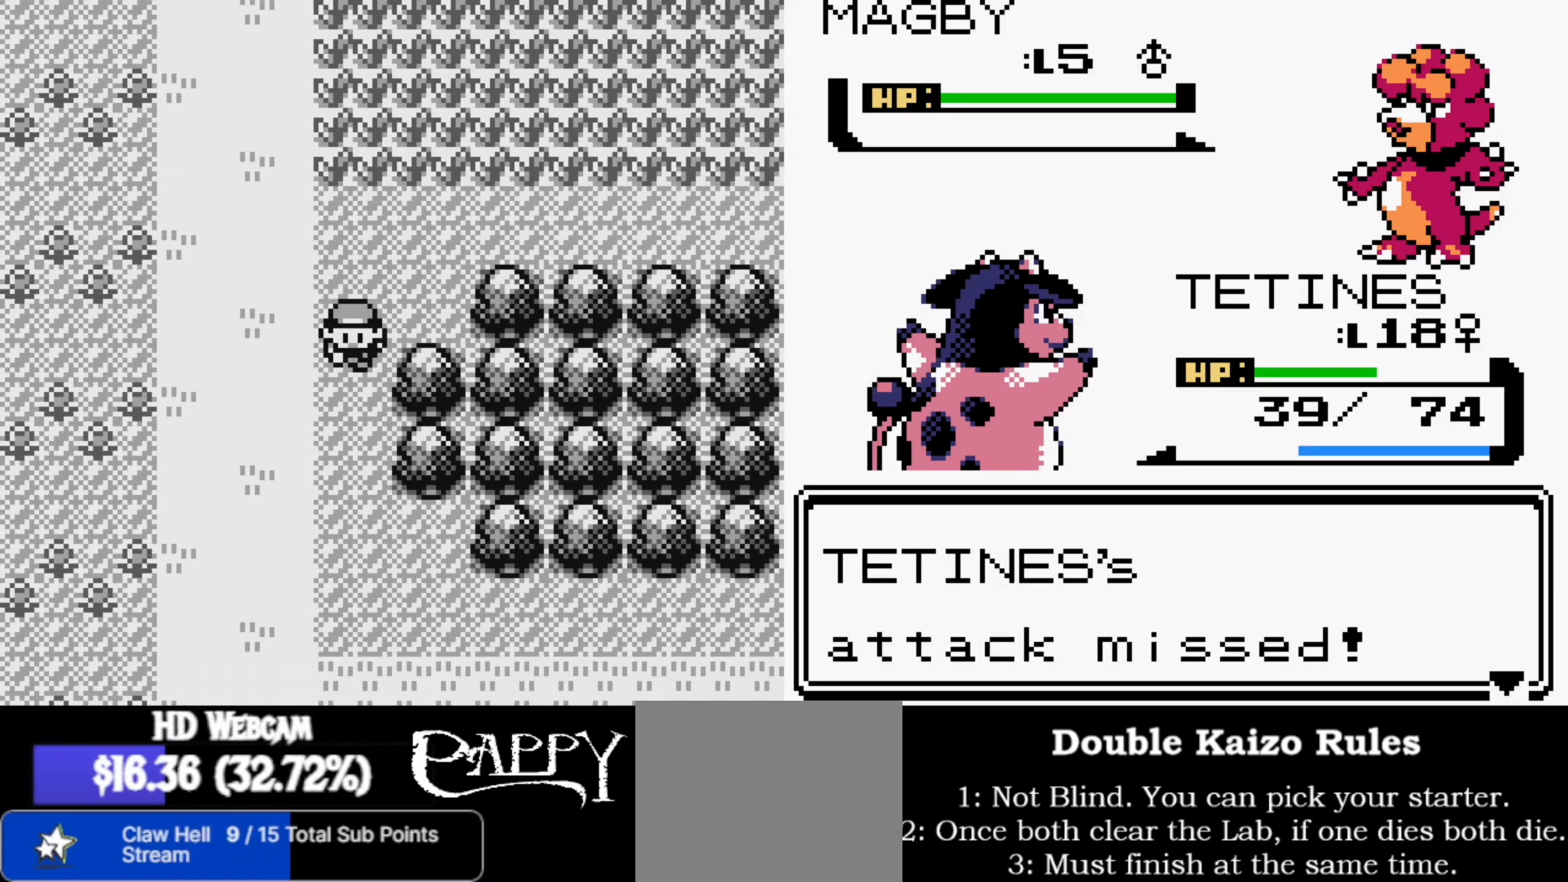
{"buttons": [], "left_stick": "down", "right_stick": "center", "events": []}
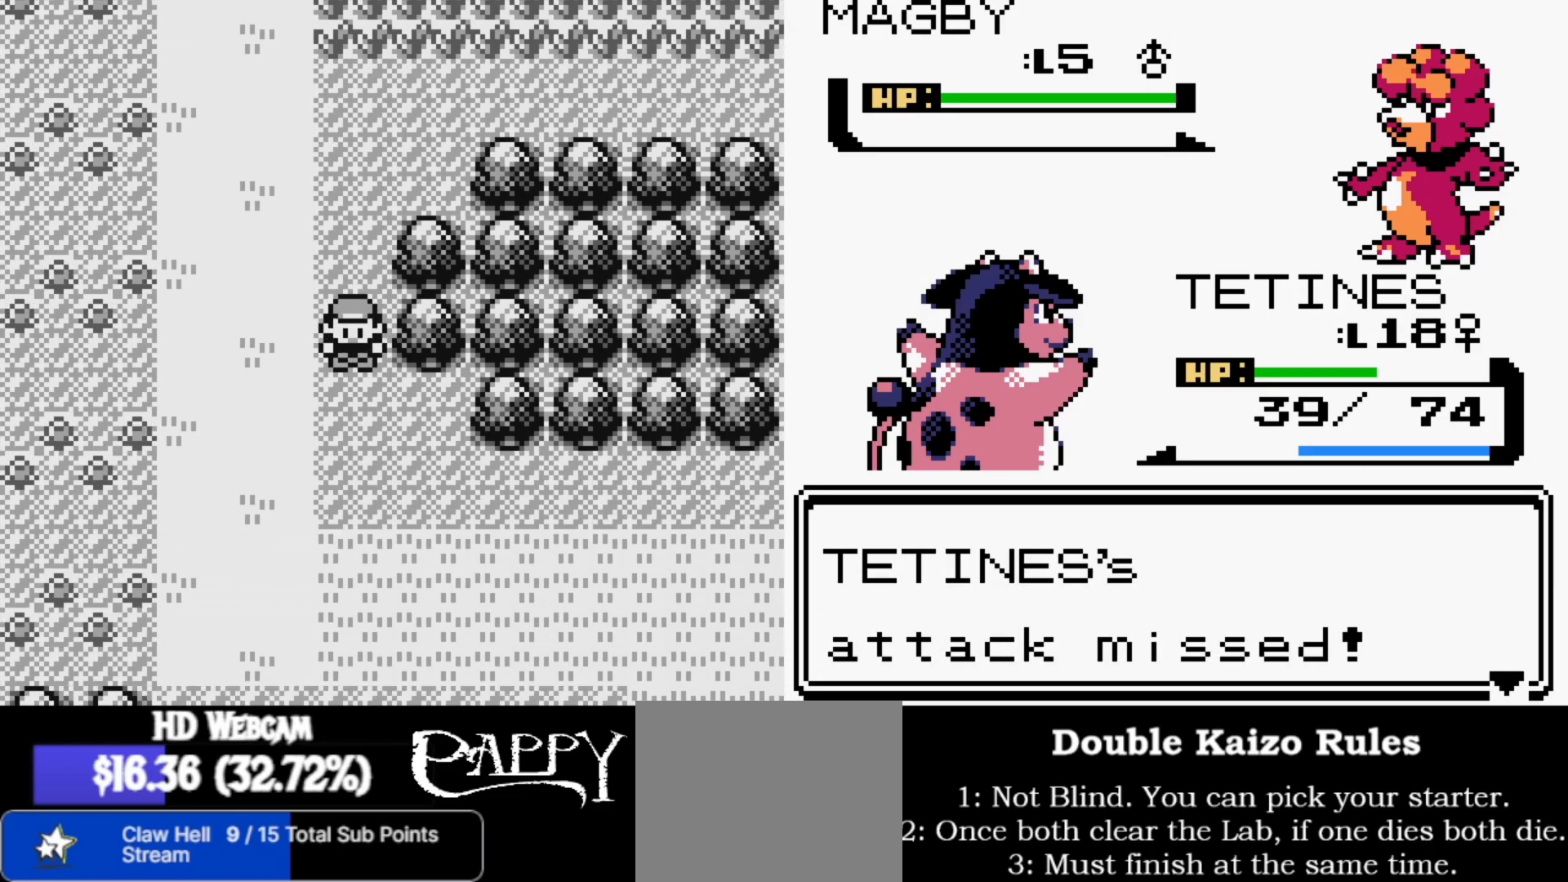
{"buttons": [], "left_stick": "down", "right_stick": "center", "events": []}
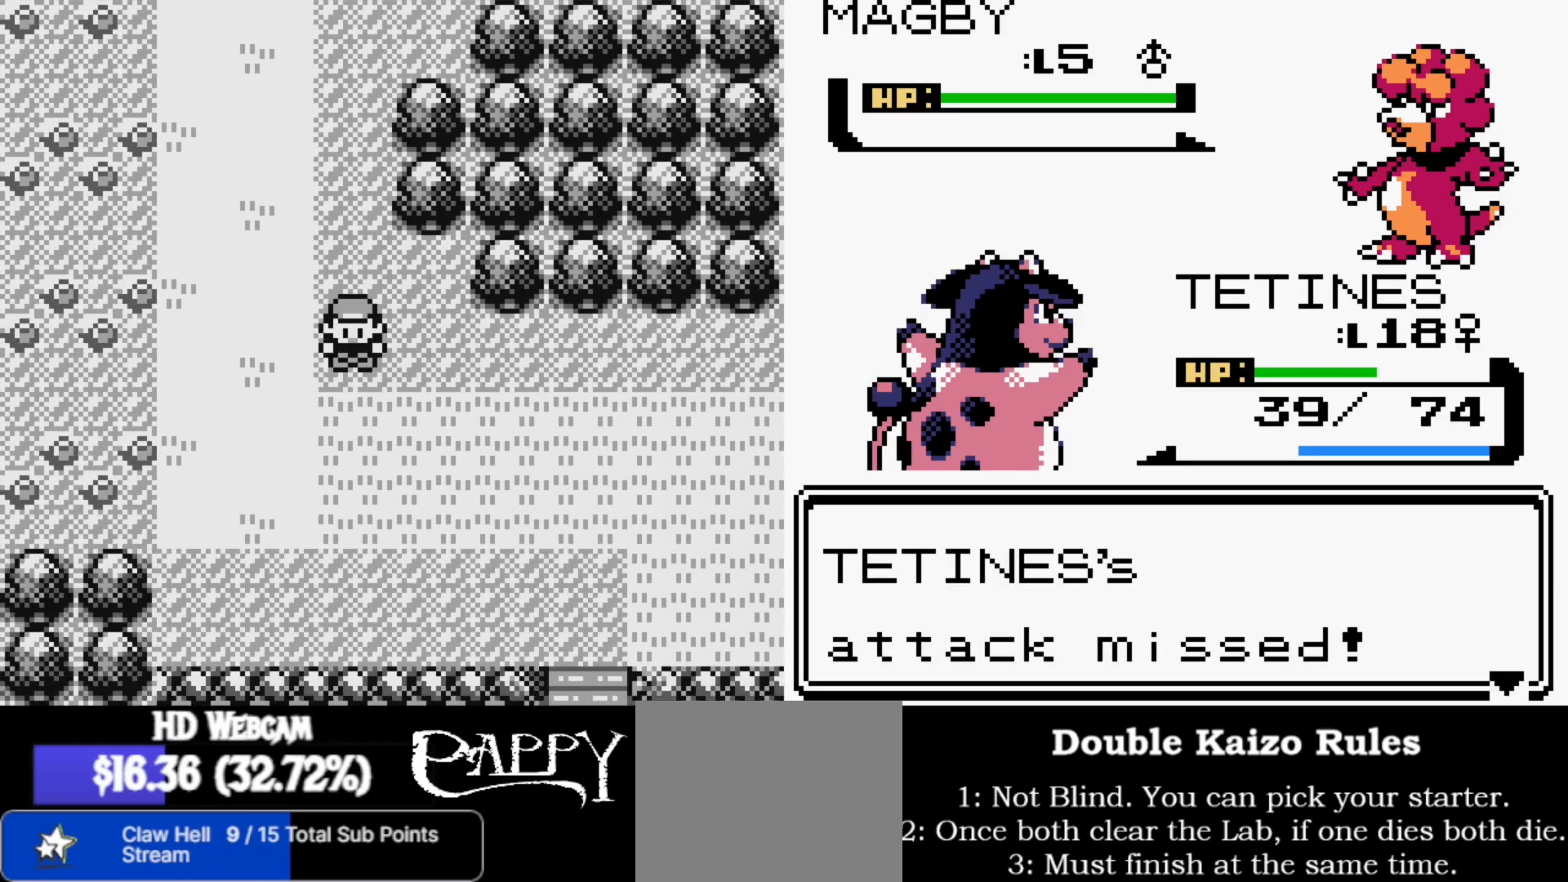
{"buttons": [], "left_stick": "down-right", "right_stick": "center", "events": [[233, "left_stick", "down-right"]]}
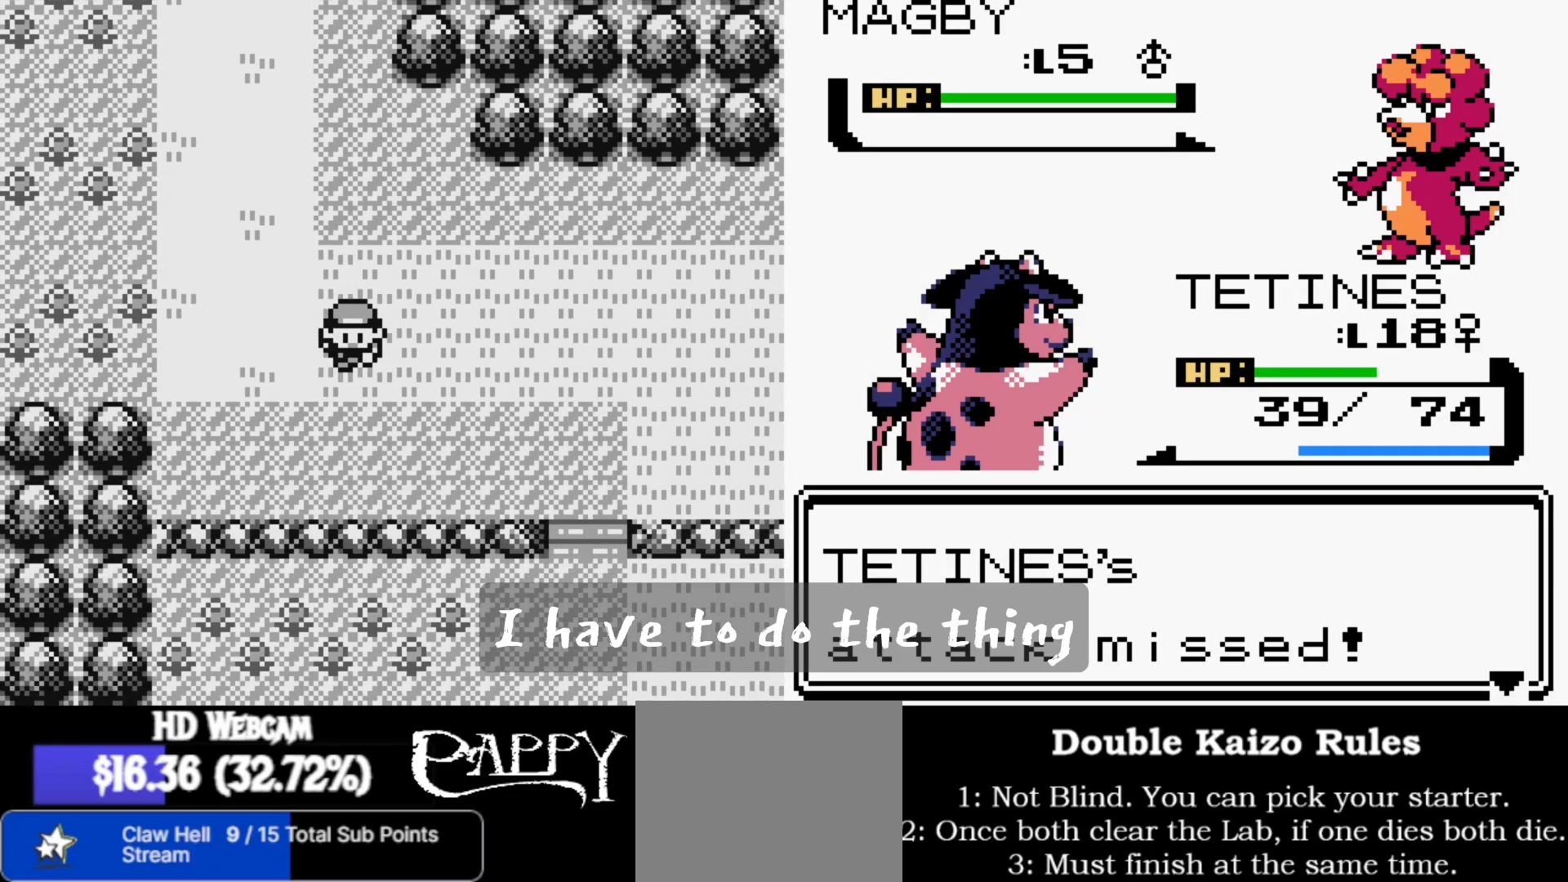
{"buttons": [], "left_stick": "down-right", "right_stick": "center", "events": []}
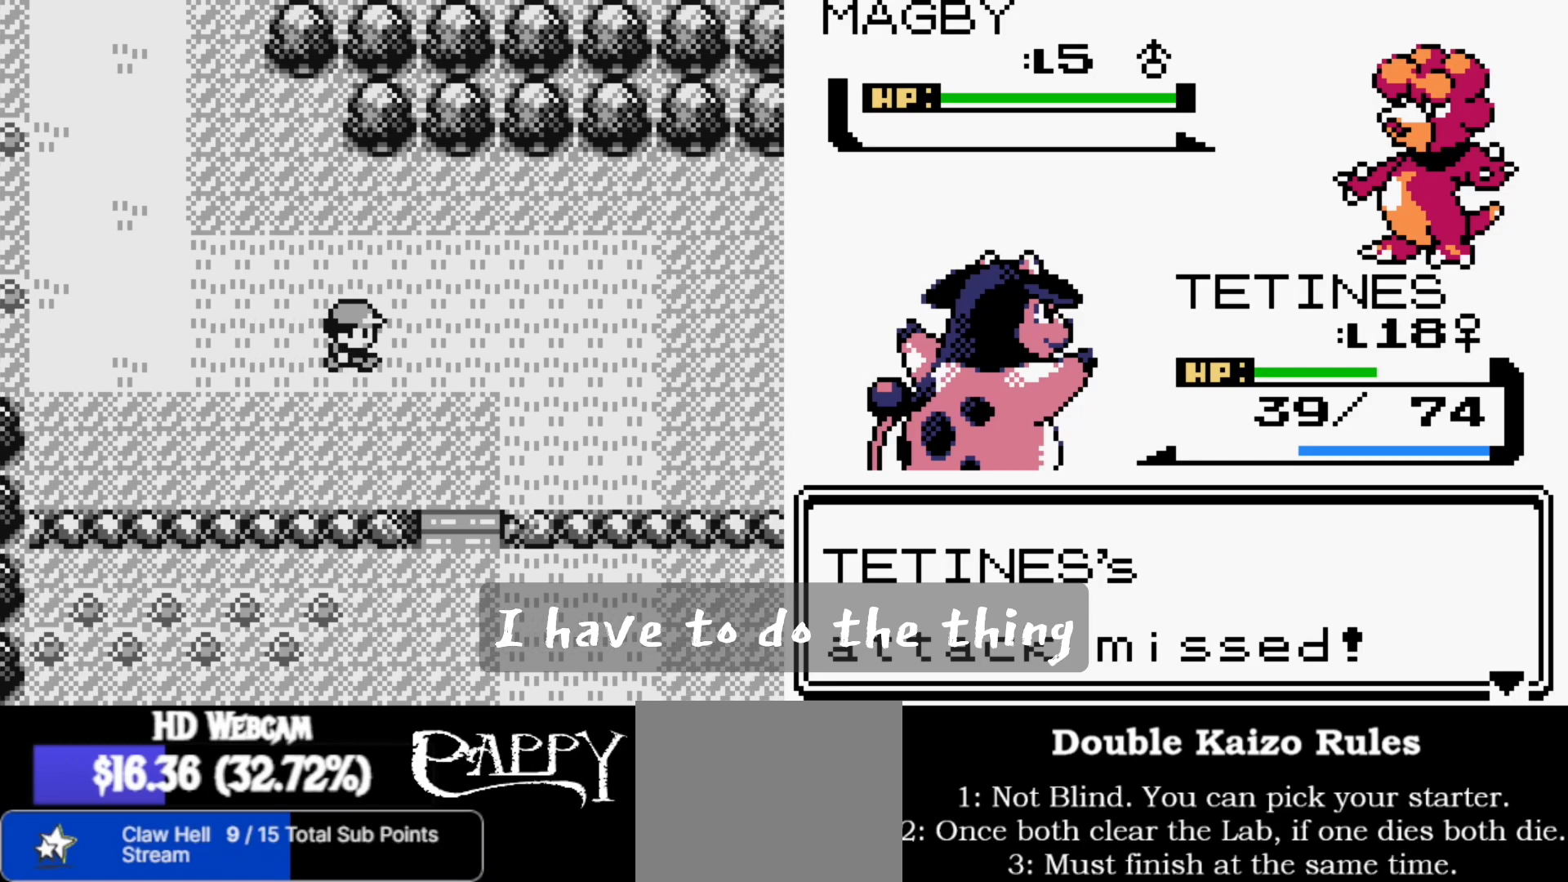
{"buttons": [], "left_stick": "down", "right_stick": "center", "events": [[417, "left_stick", "down"]]}
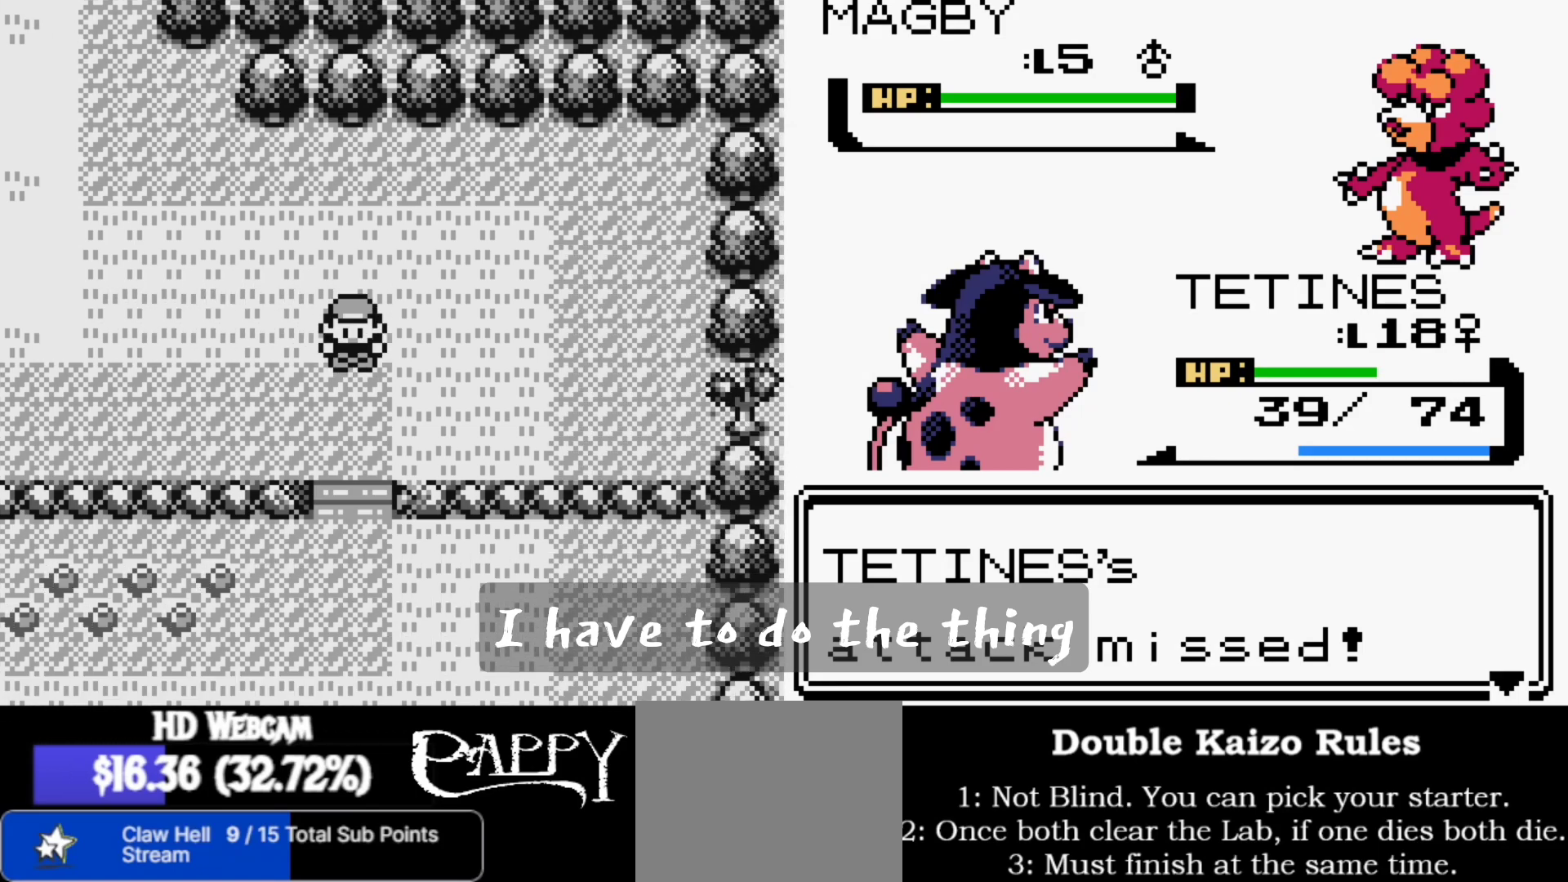
{"buttons": [], "left_stick": "down", "right_stick": "center", "events": []}
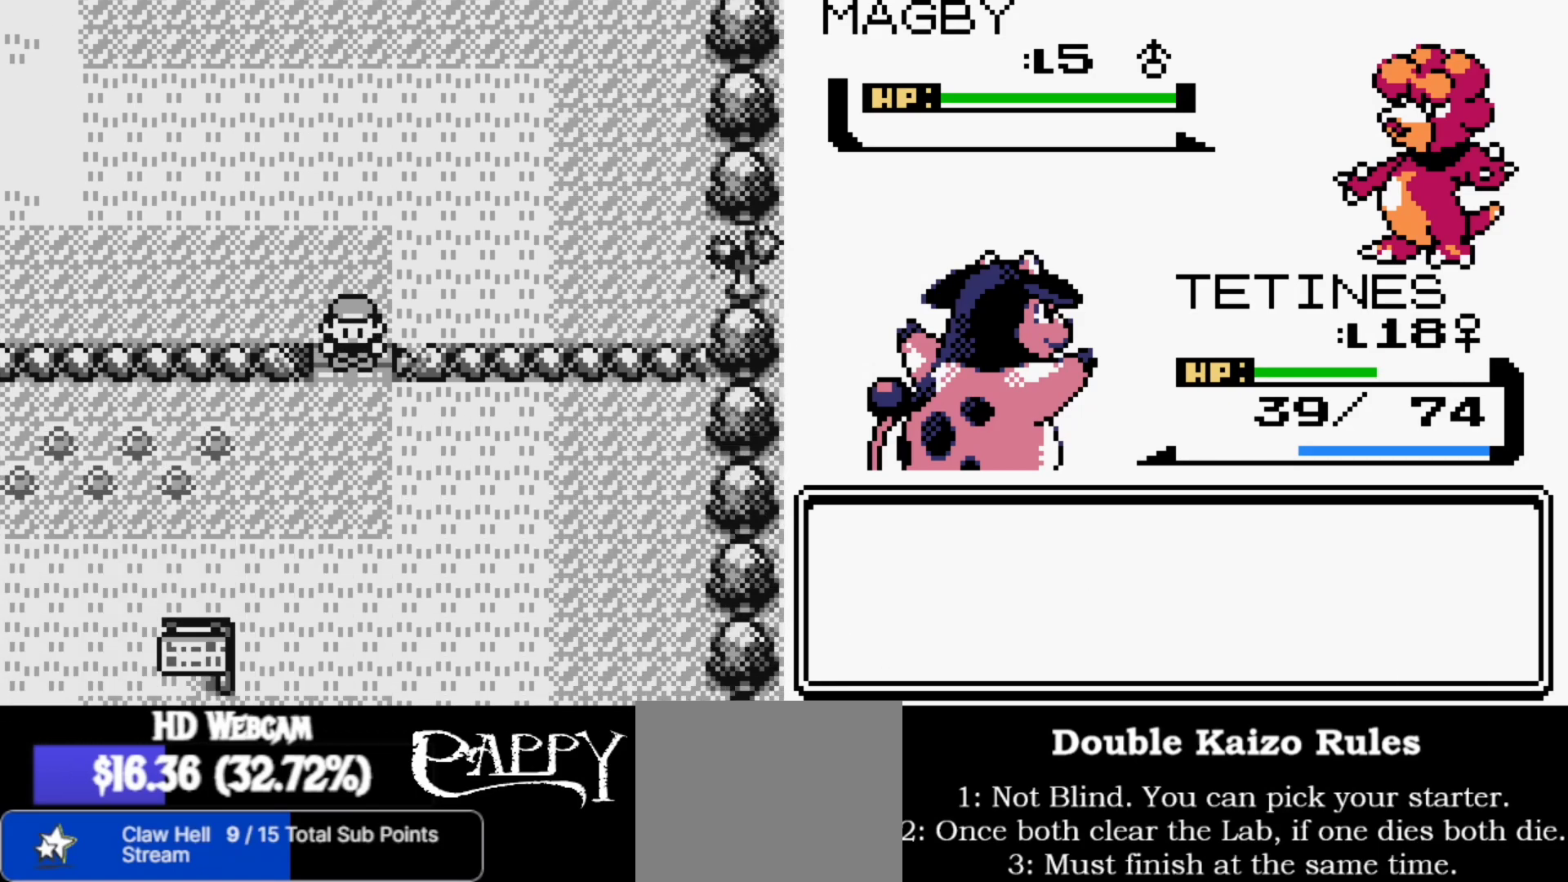
{"buttons": [], "left_stick": "down", "right_stick": "center", "events": []}
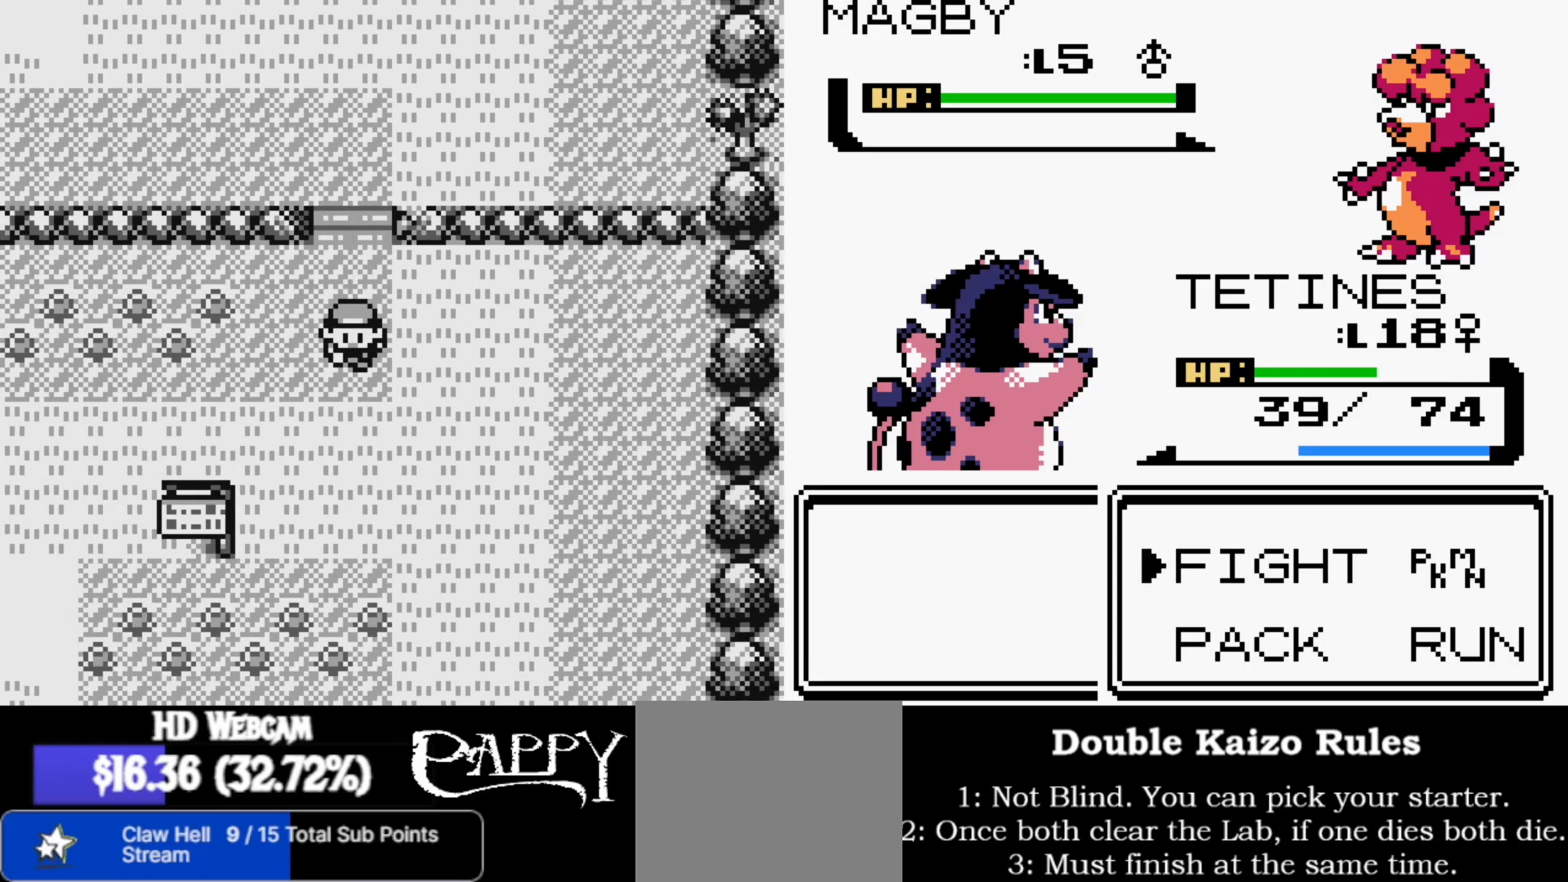
{"buttons": [], "left_stick": "down", "right_stick": "center", "events": []}
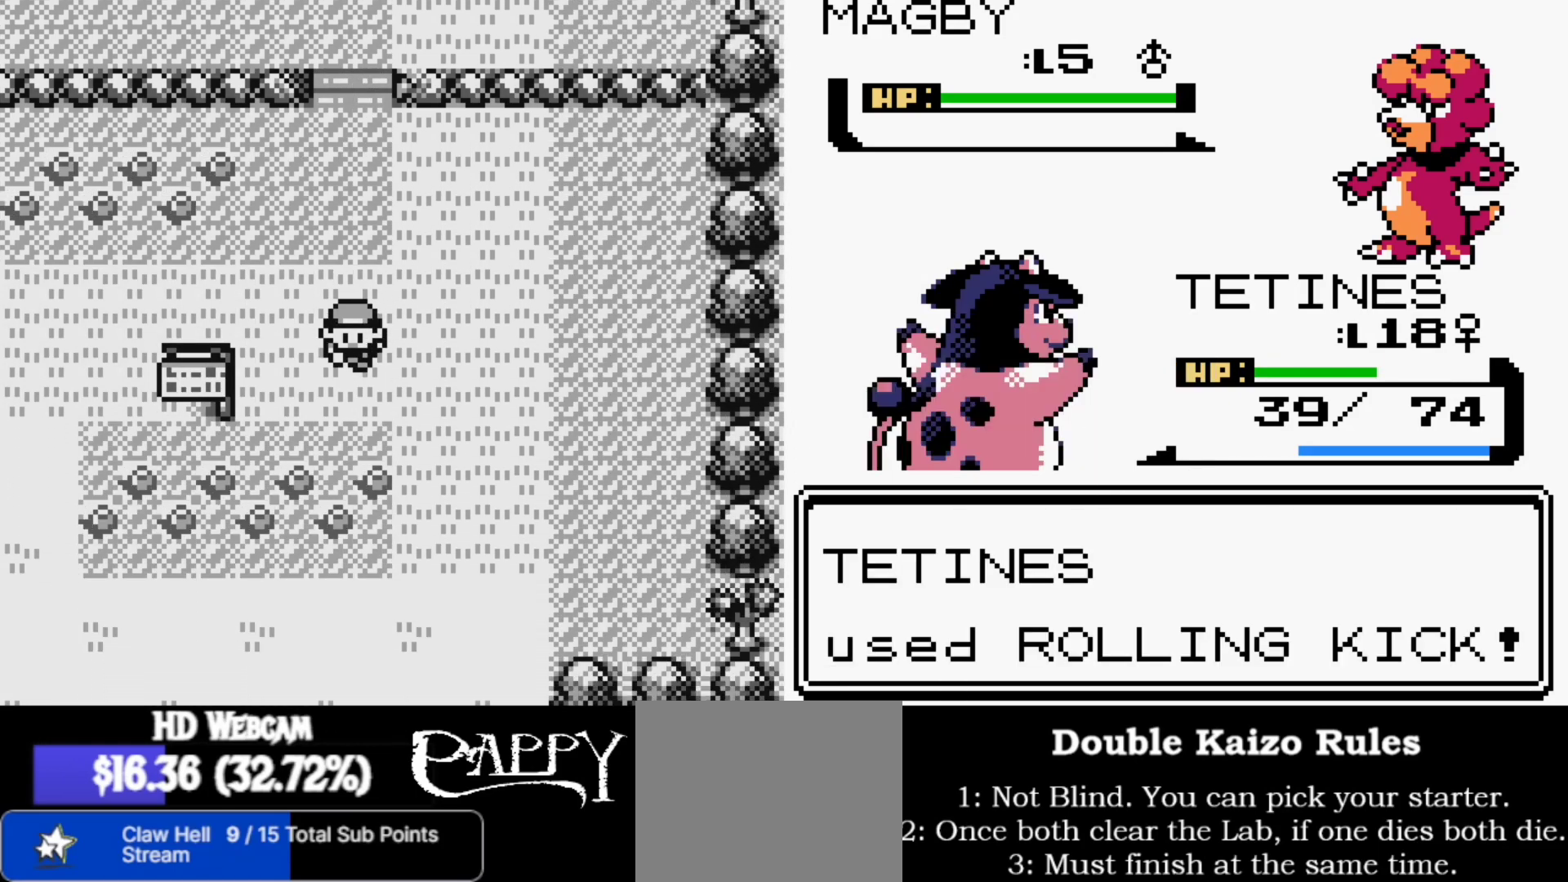
{"buttons": [], "left_stick": "down", "right_stick": "center", "events": []}
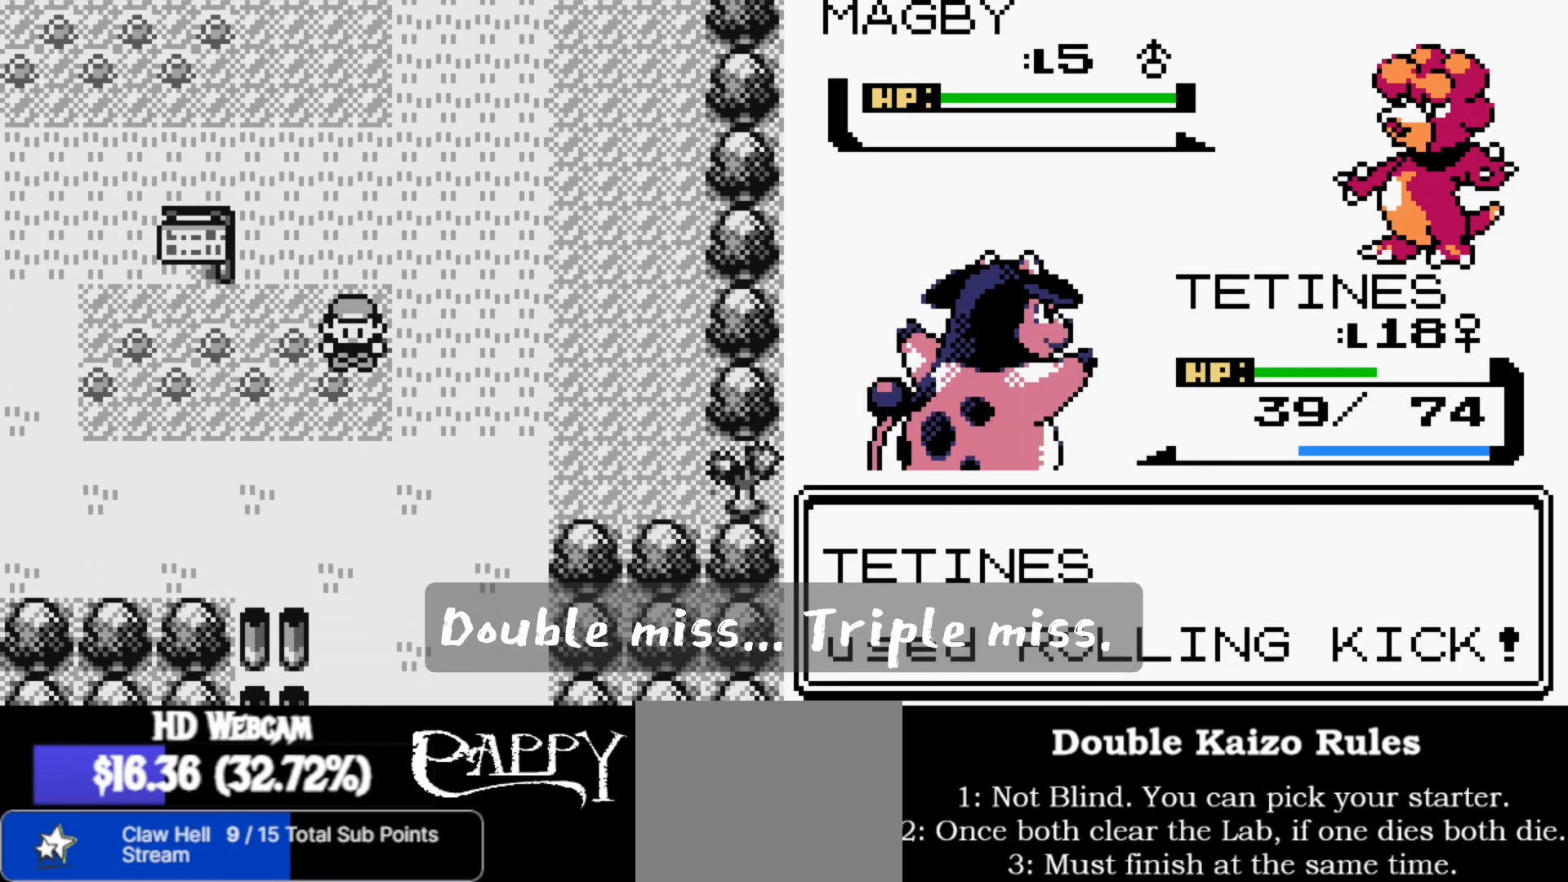
{"buttons": [], "left_stick": "down-right", "right_stick": "center", "events": [[117, "left_stick", "down-right"]]}
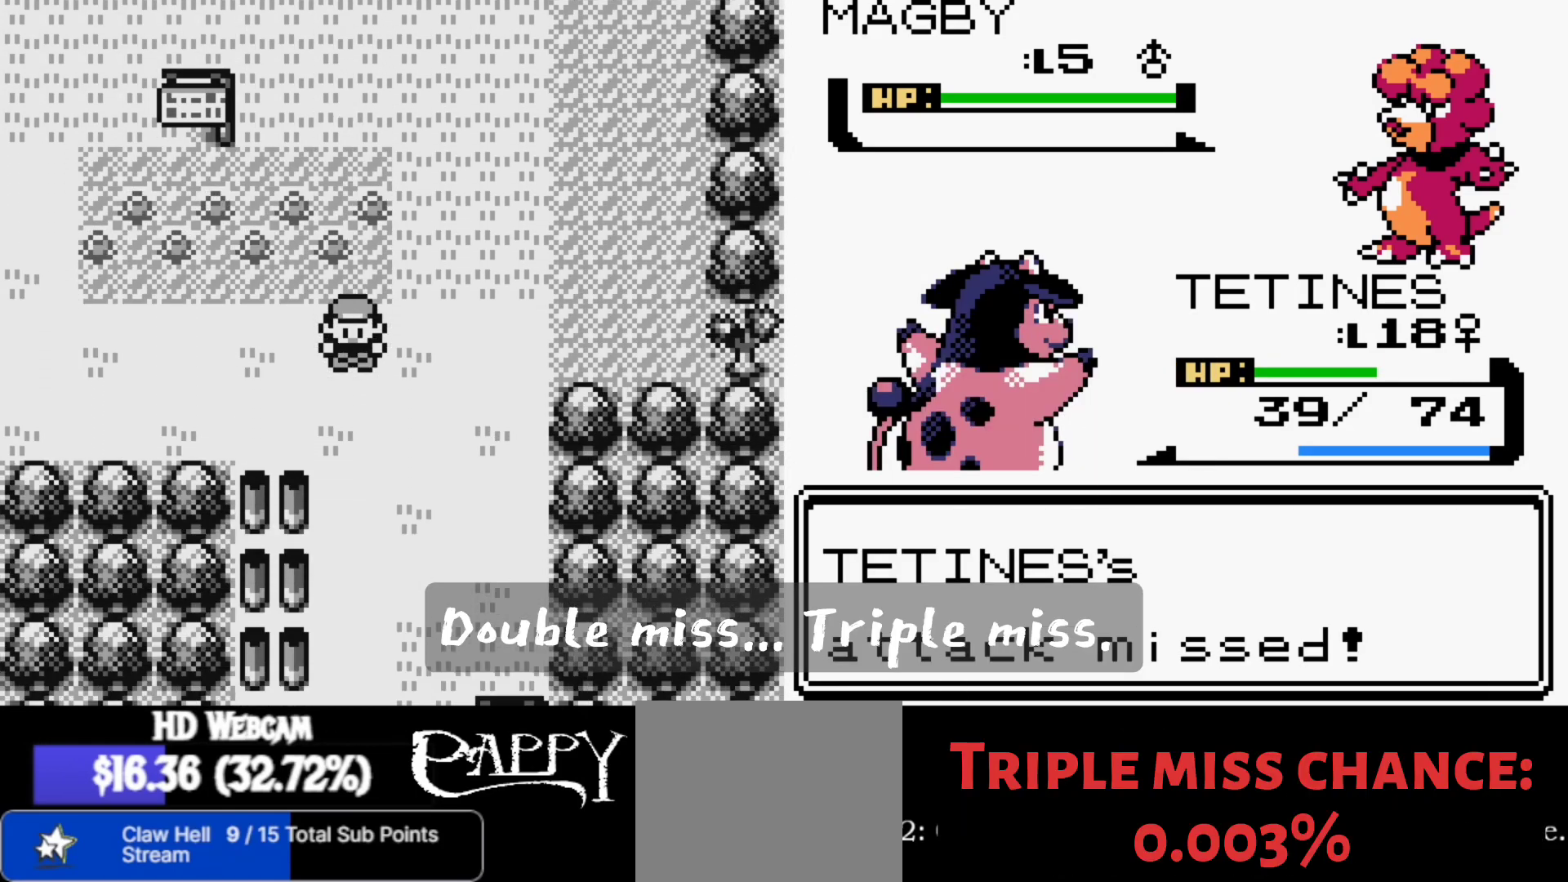
{"buttons": [], "left_stick": "down", "right_stick": "center", "events": [[50, "left_stick", "down"], [217, "left_stick", "right"], [483, "left_stick", "down"]]}
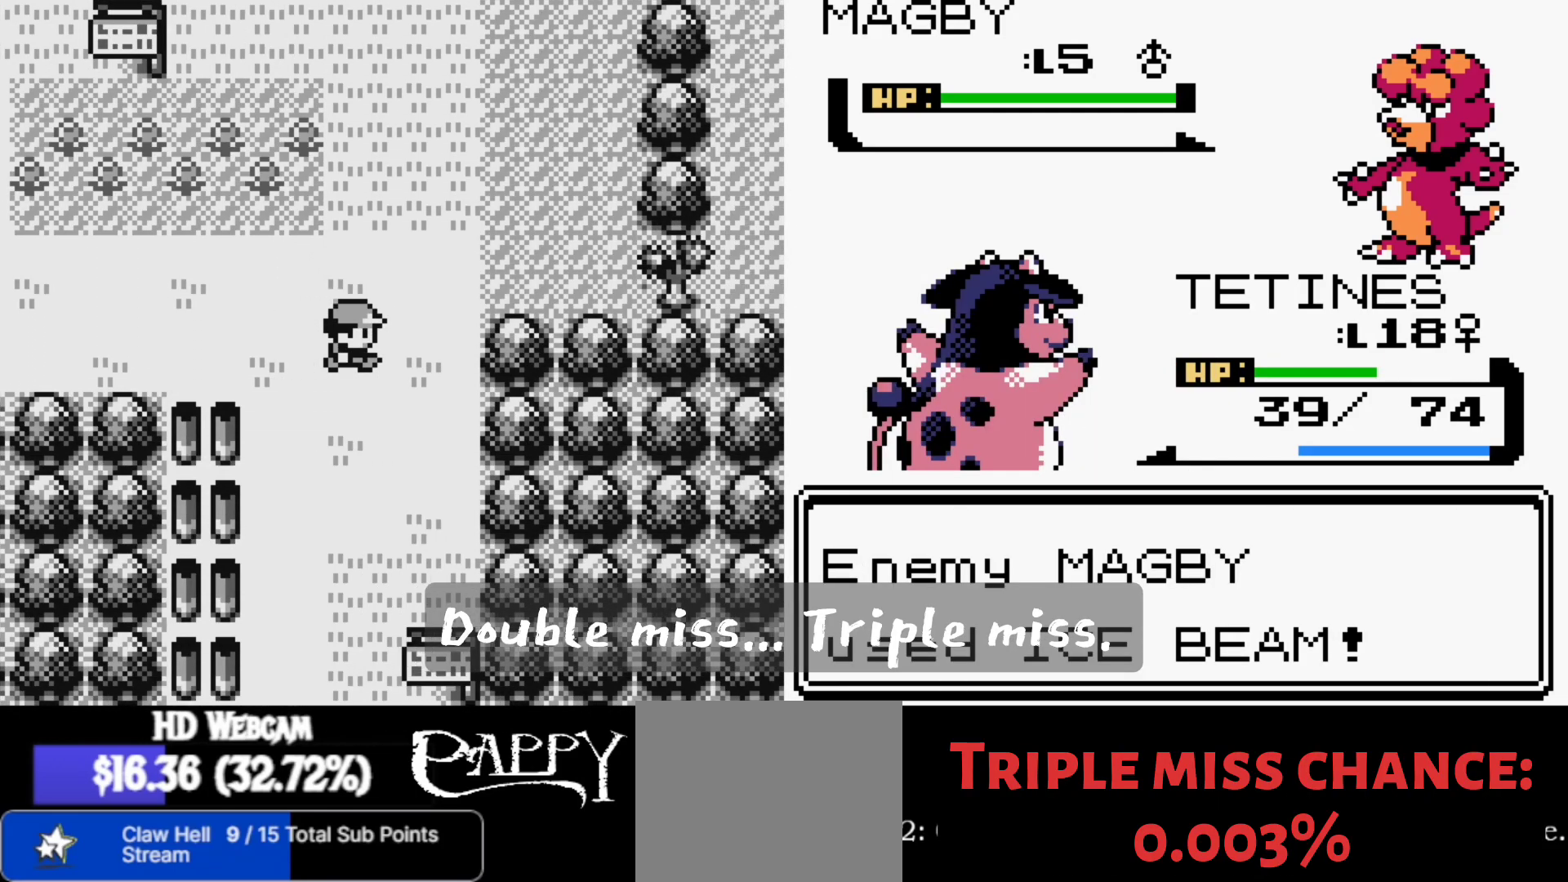
{"buttons": [], "left_stick": "down", "right_stick": "center", "events": []}
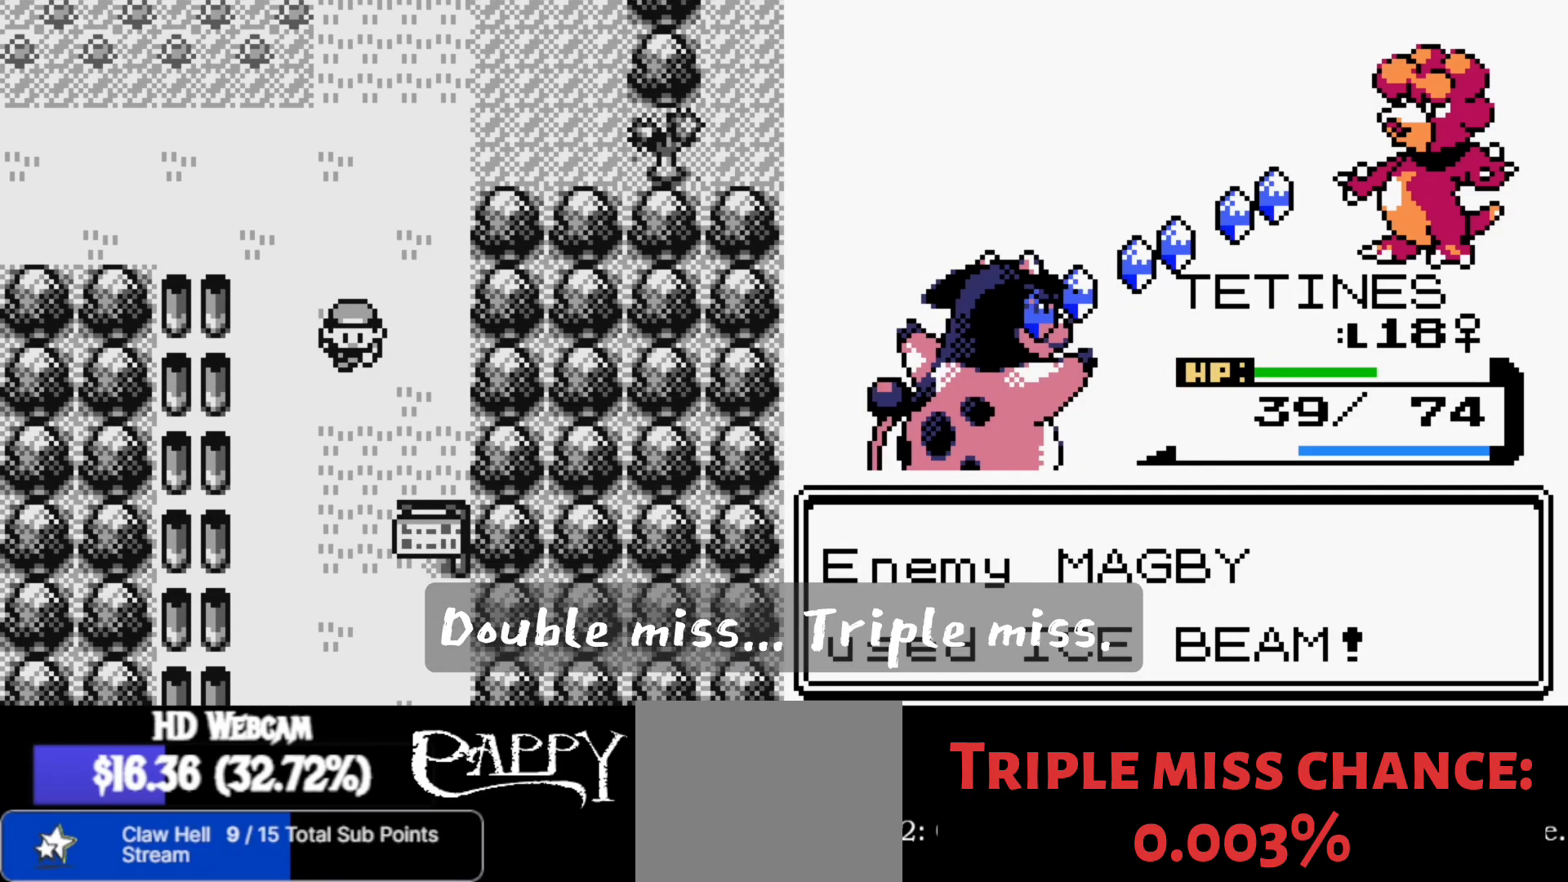
{"buttons": [], "left_stick": "center", "right_stick": "center", "events": [[350, "left_stick", "center"]]}
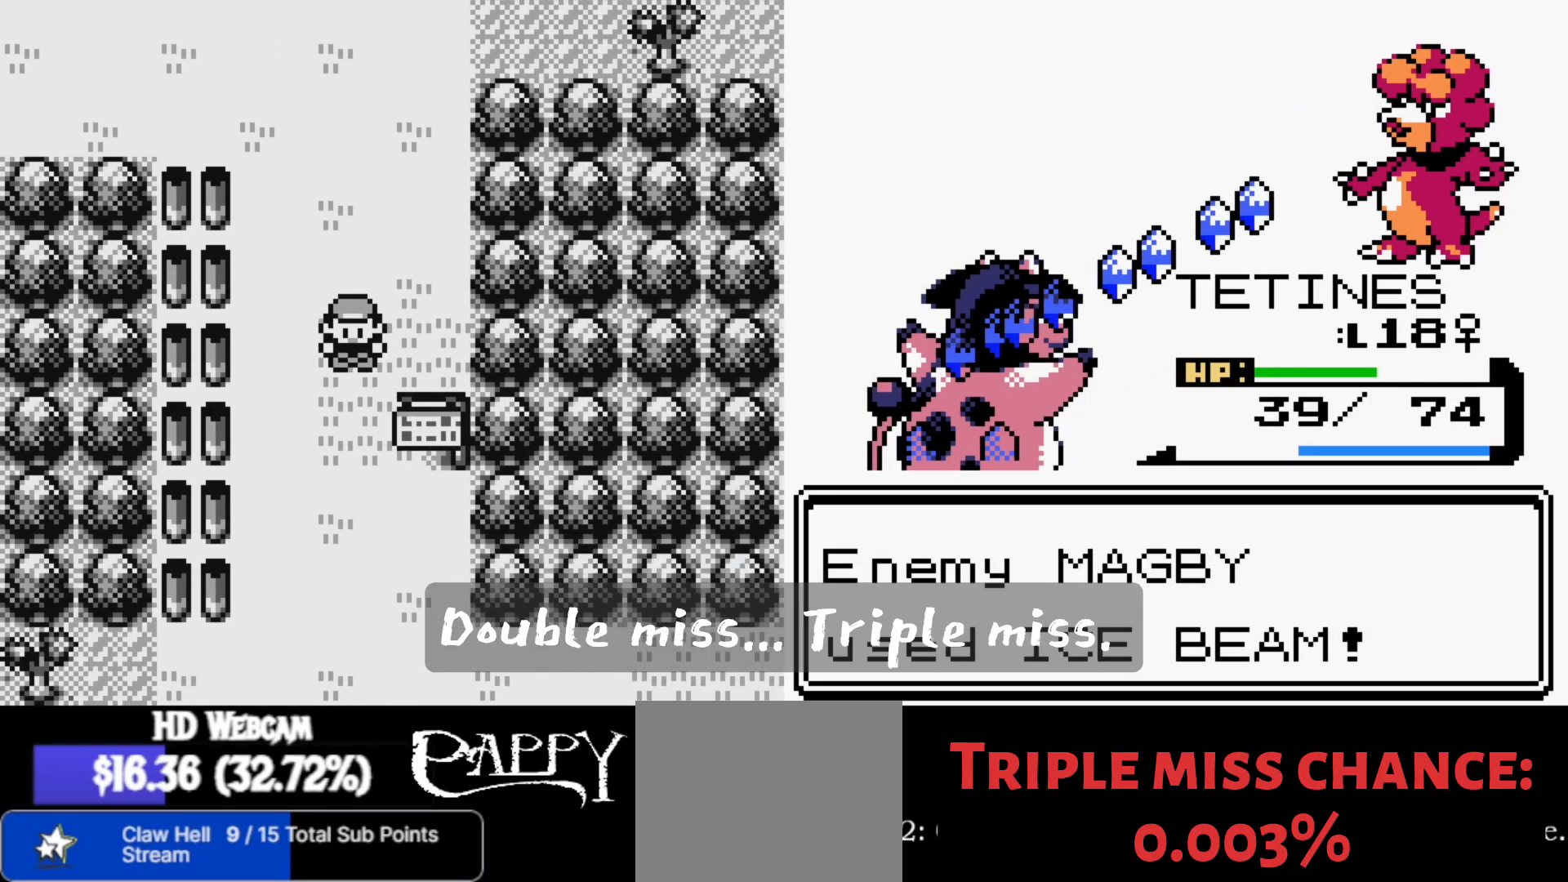
{"buttons": [], "left_stick": "center", "right_stick": "center", "events": []}
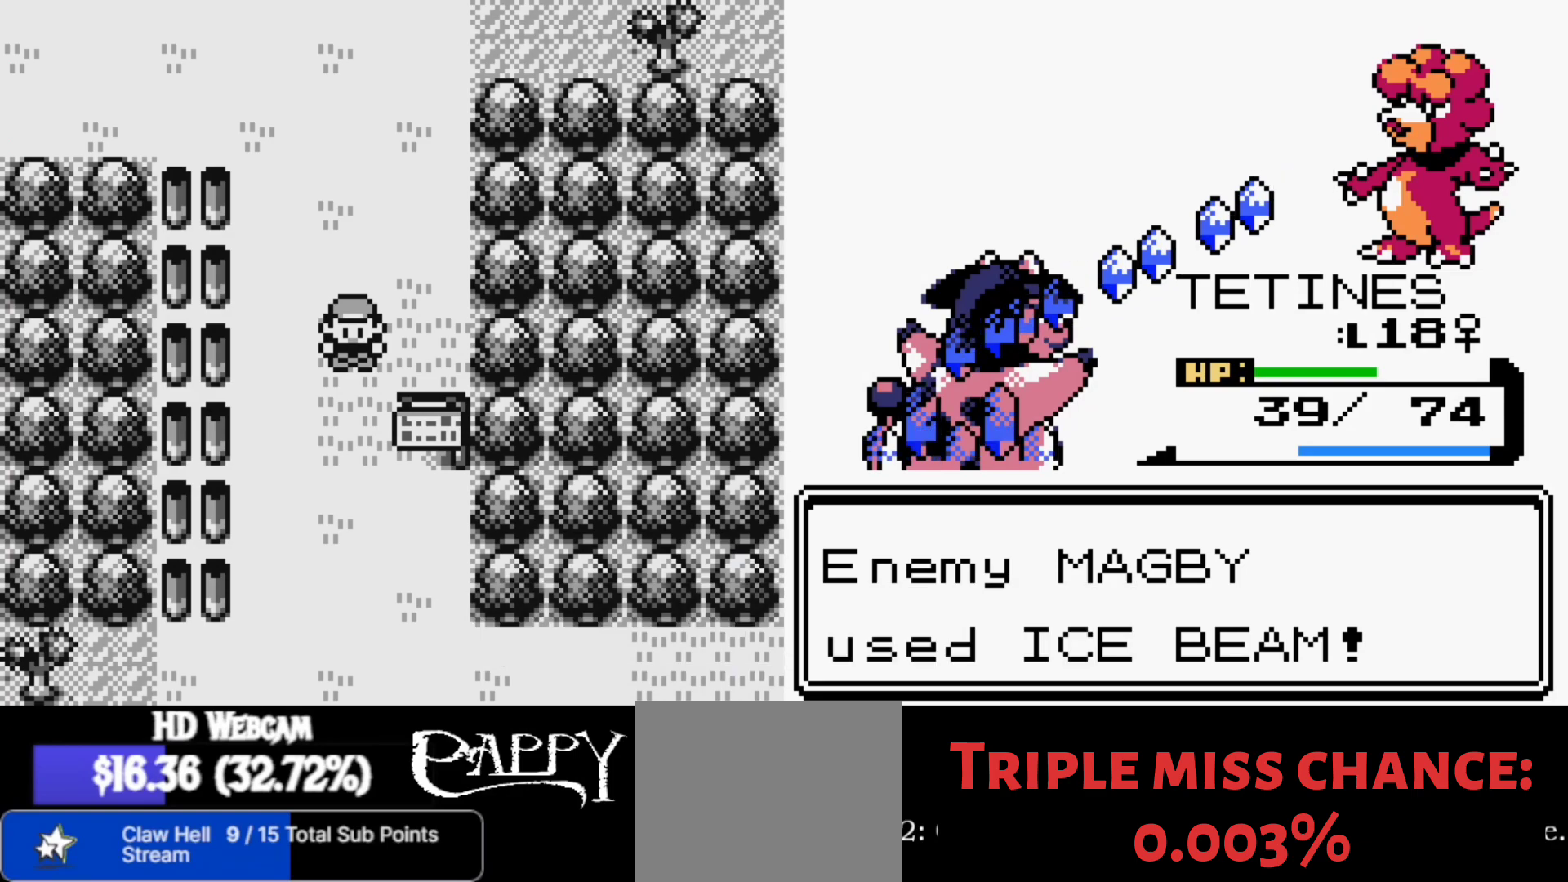
{"buttons": [], "left_stick": "center", "right_stick": "center", "events": []}
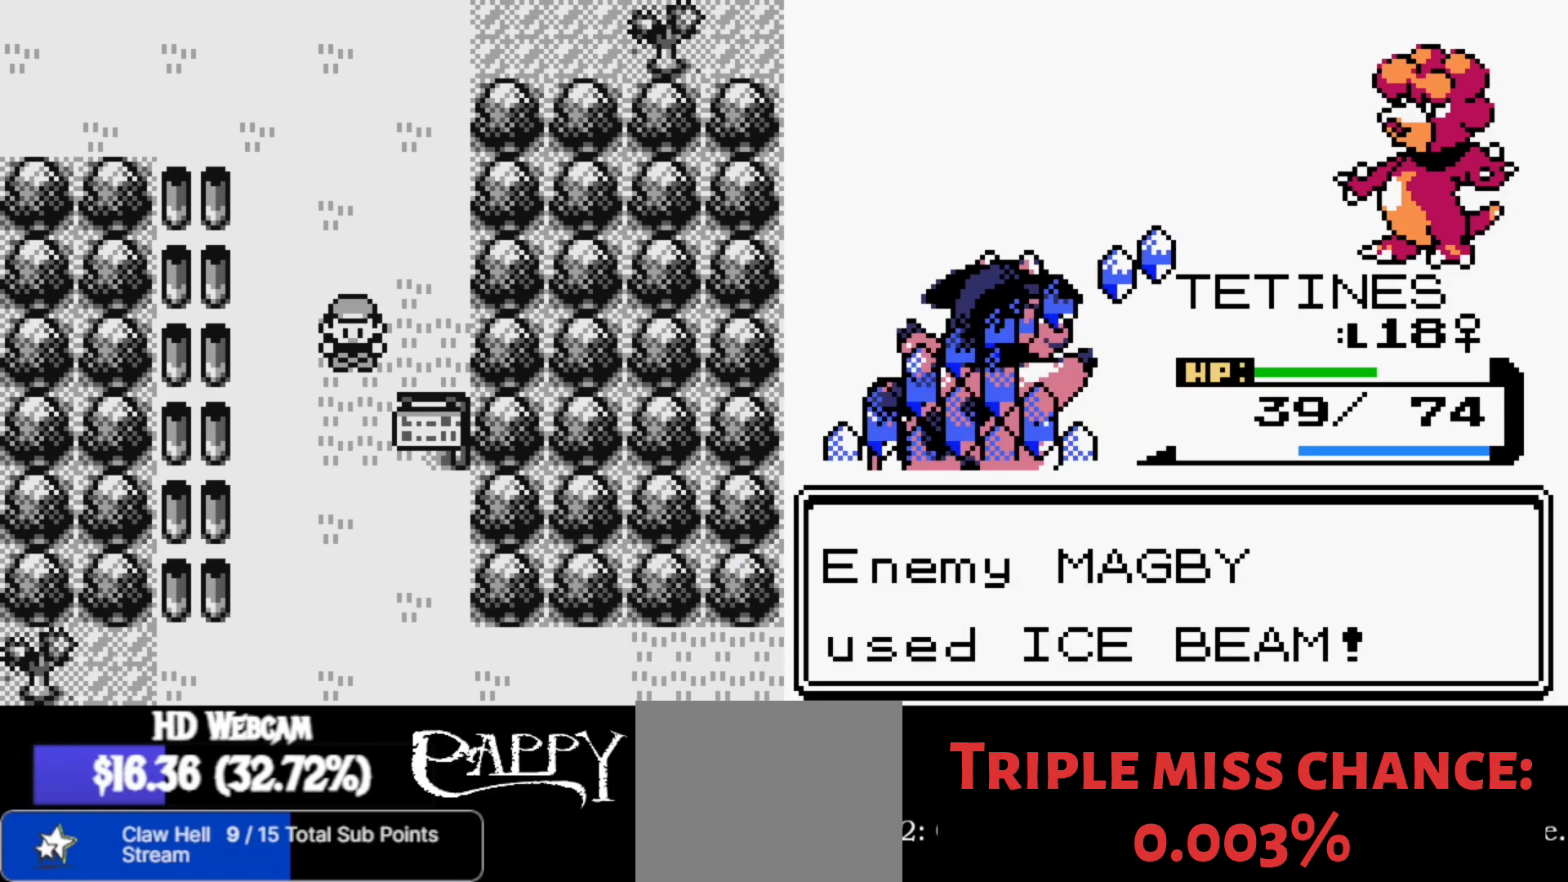
{"buttons": [], "left_stick": "center", "right_stick": "center", "events": []}
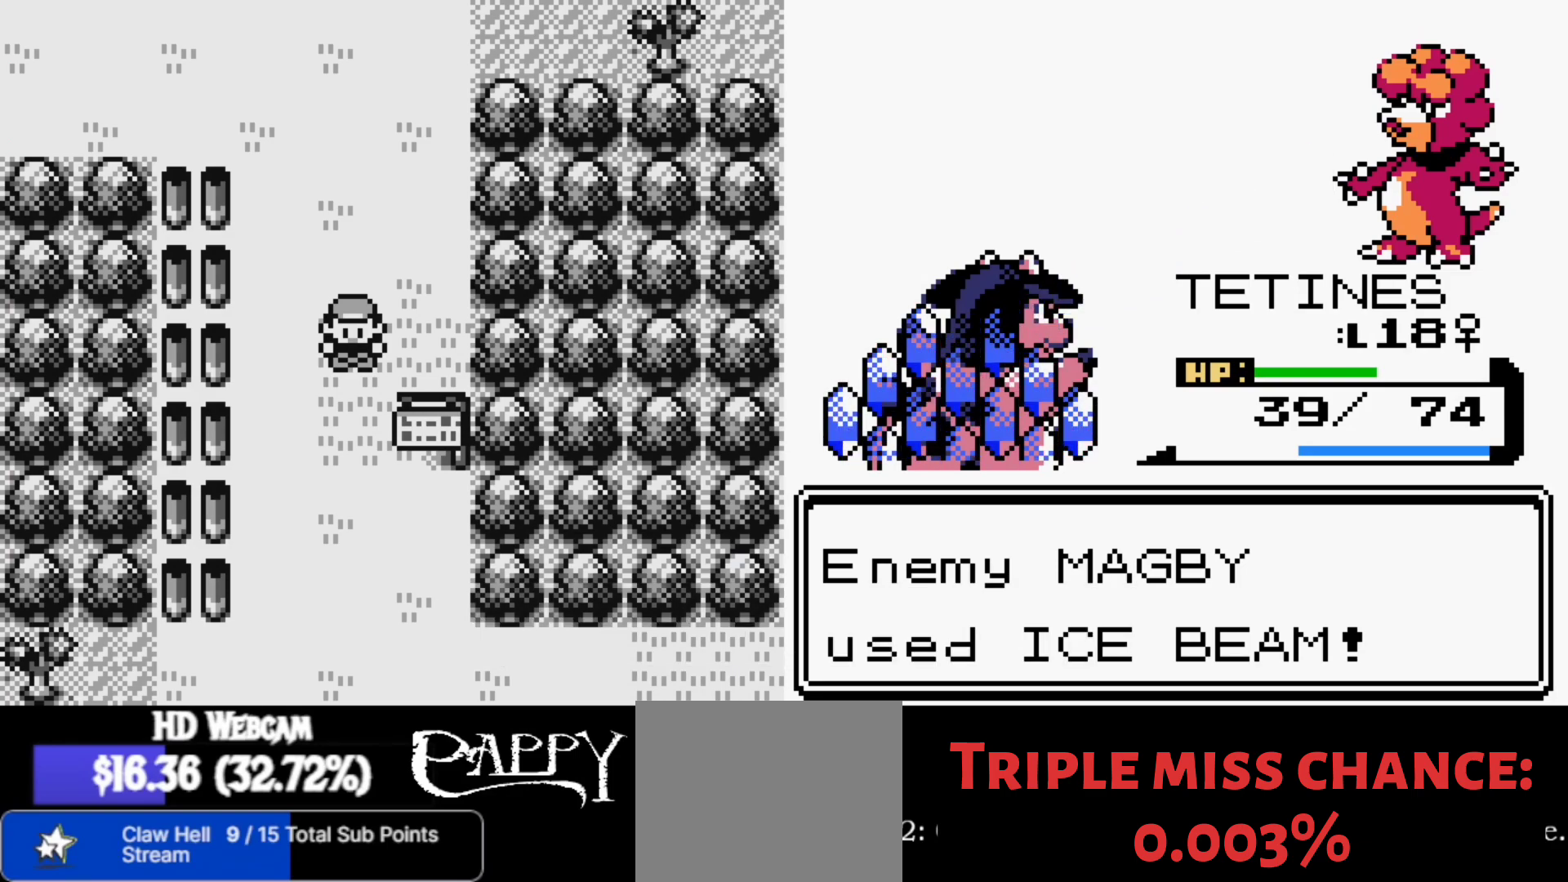
{"buttons": [], "left_stick": "center", "right_stick": "center", "events": []}
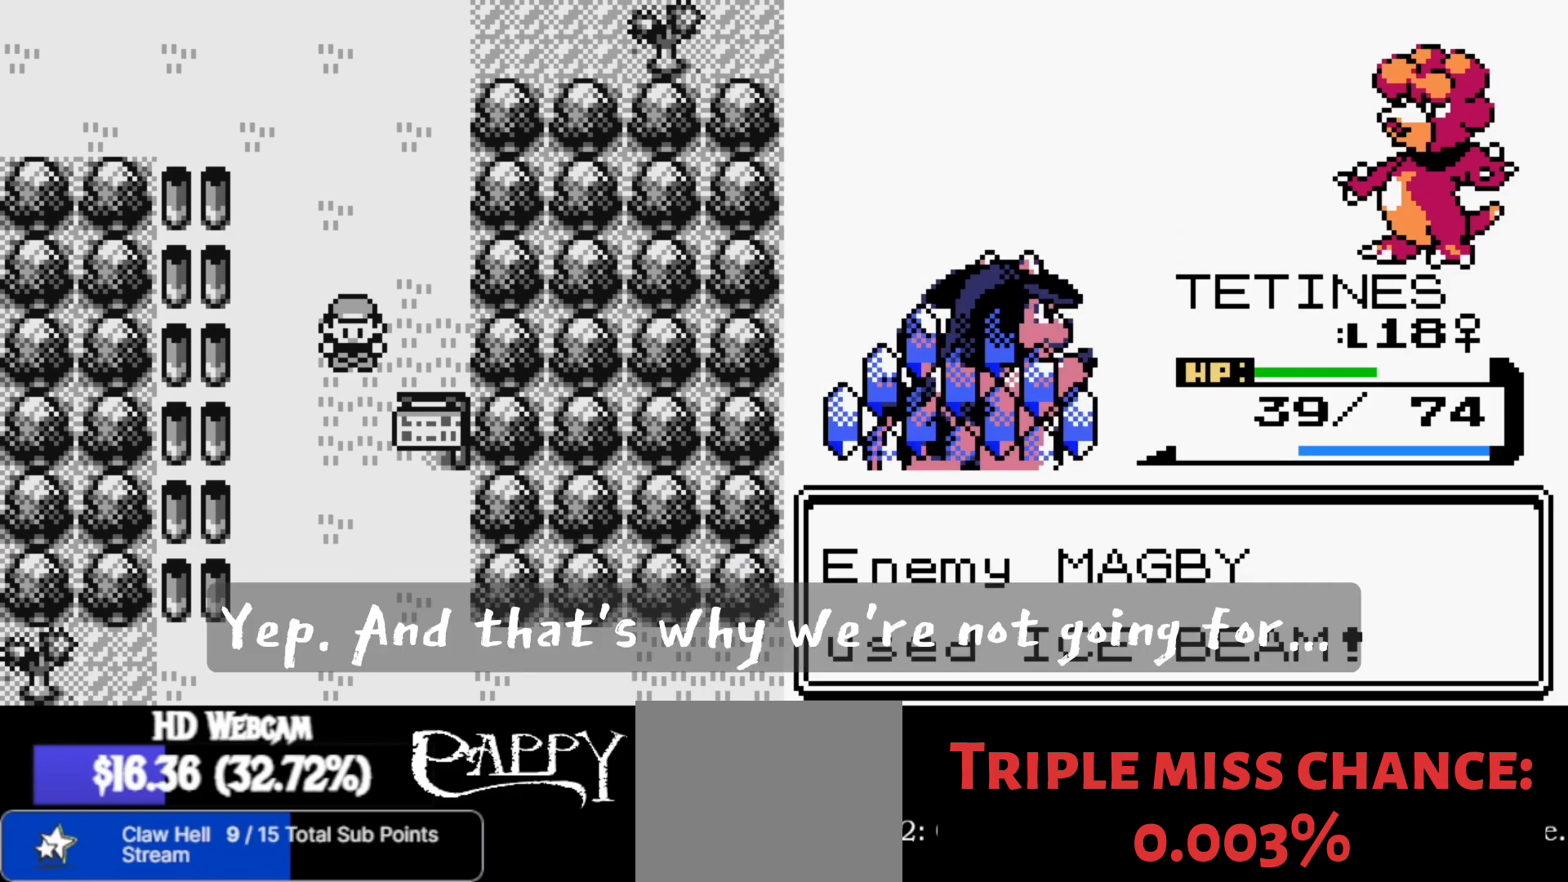
{"buttons": [], "left_stick": "center", "right_stick": "center", "events": []}
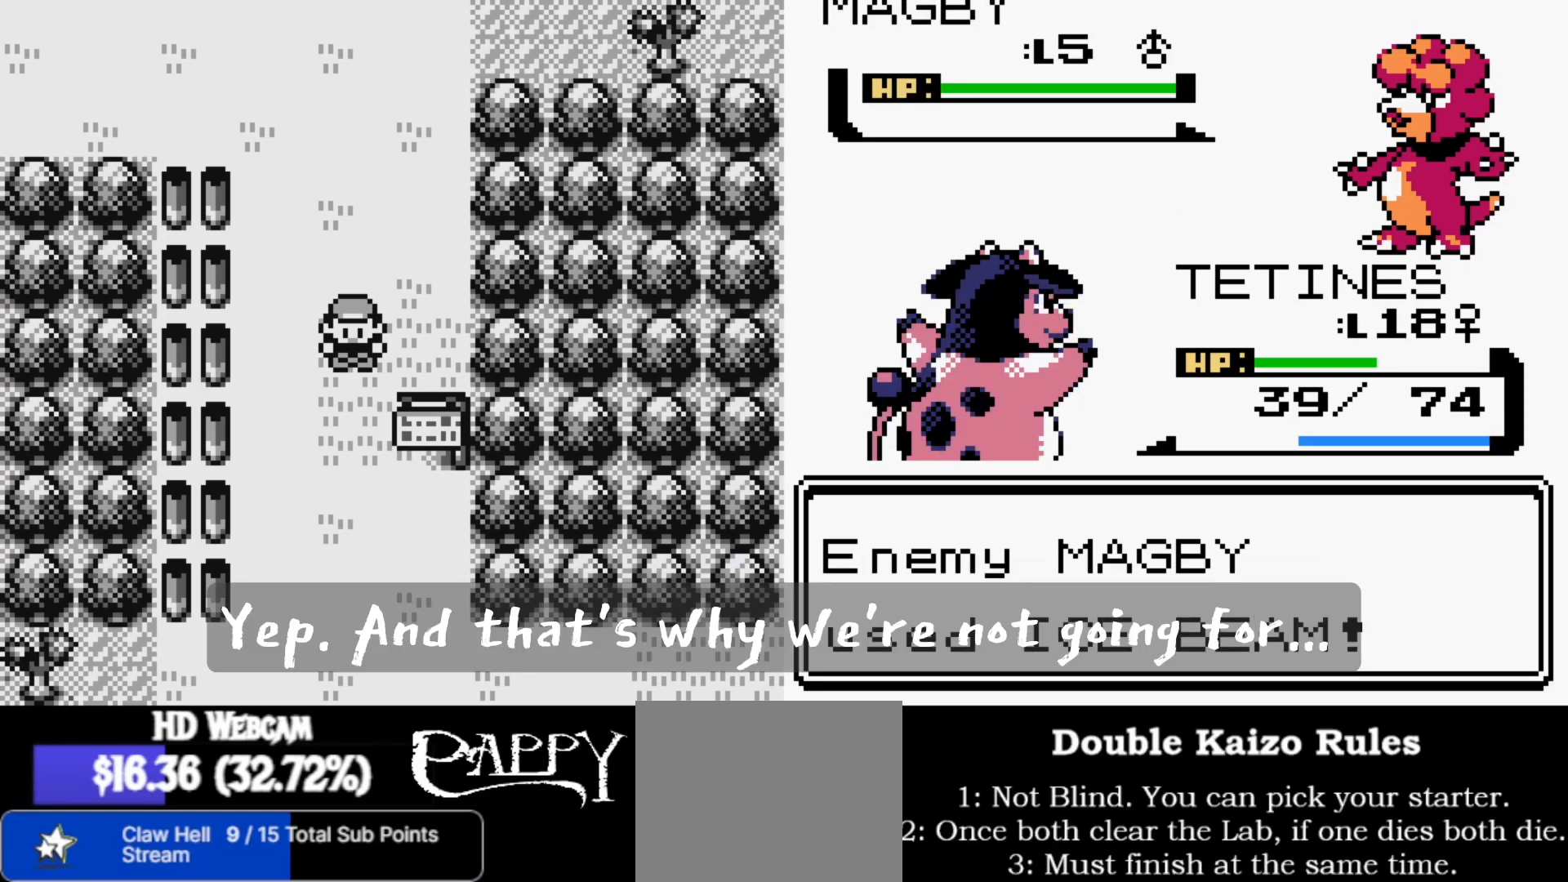
{"buttons": [], "left_stick": "center", "right_stick": "center", "events": []}
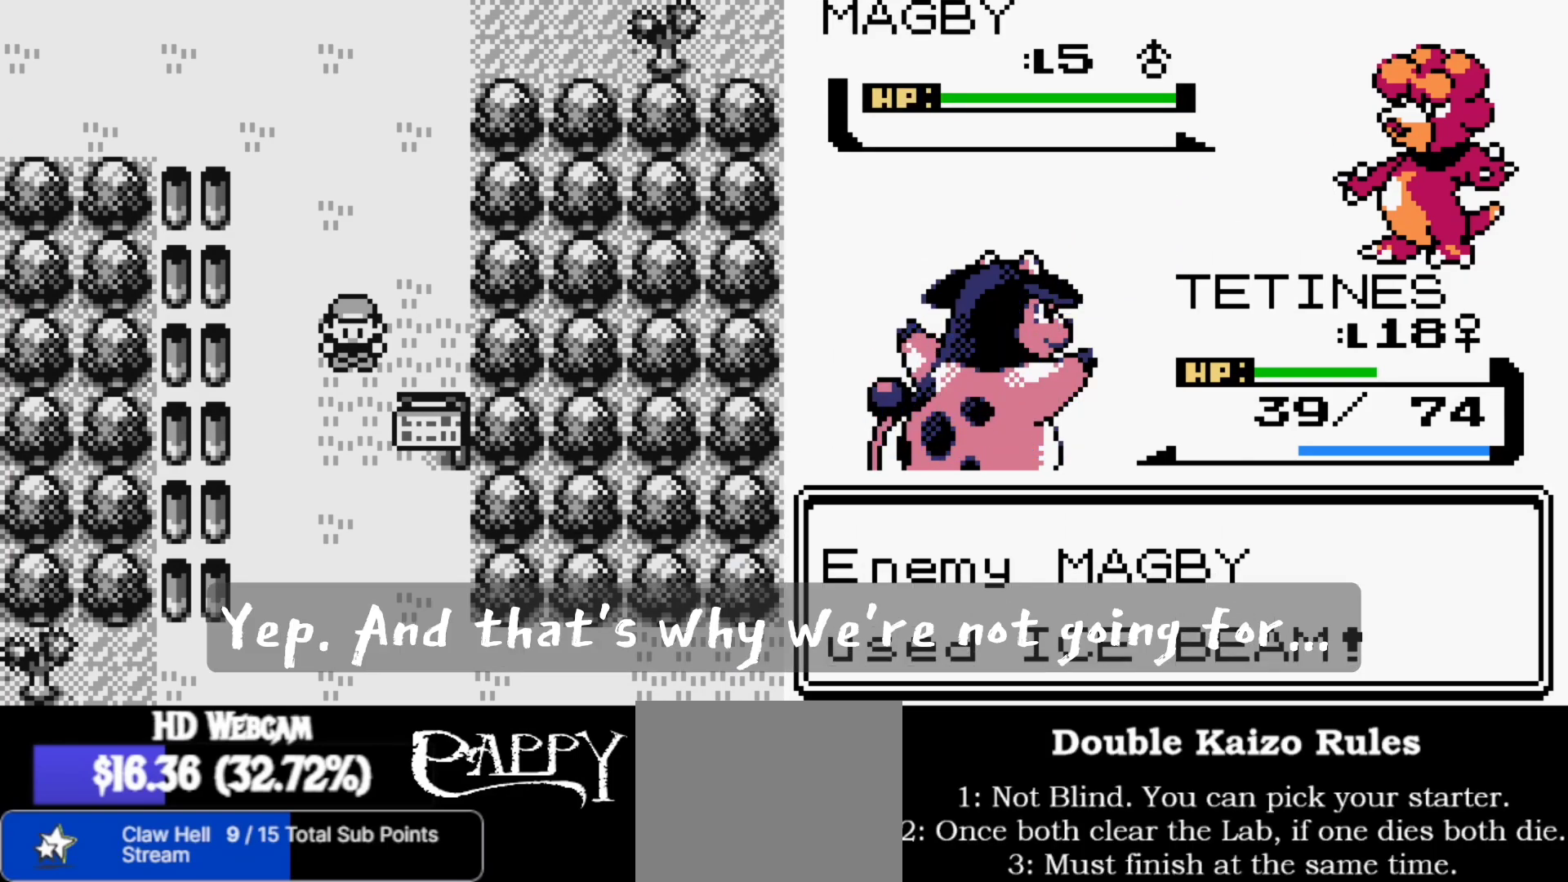
{"buttons": [], "left_stick": "center", "right_stick": "center", "events": []}